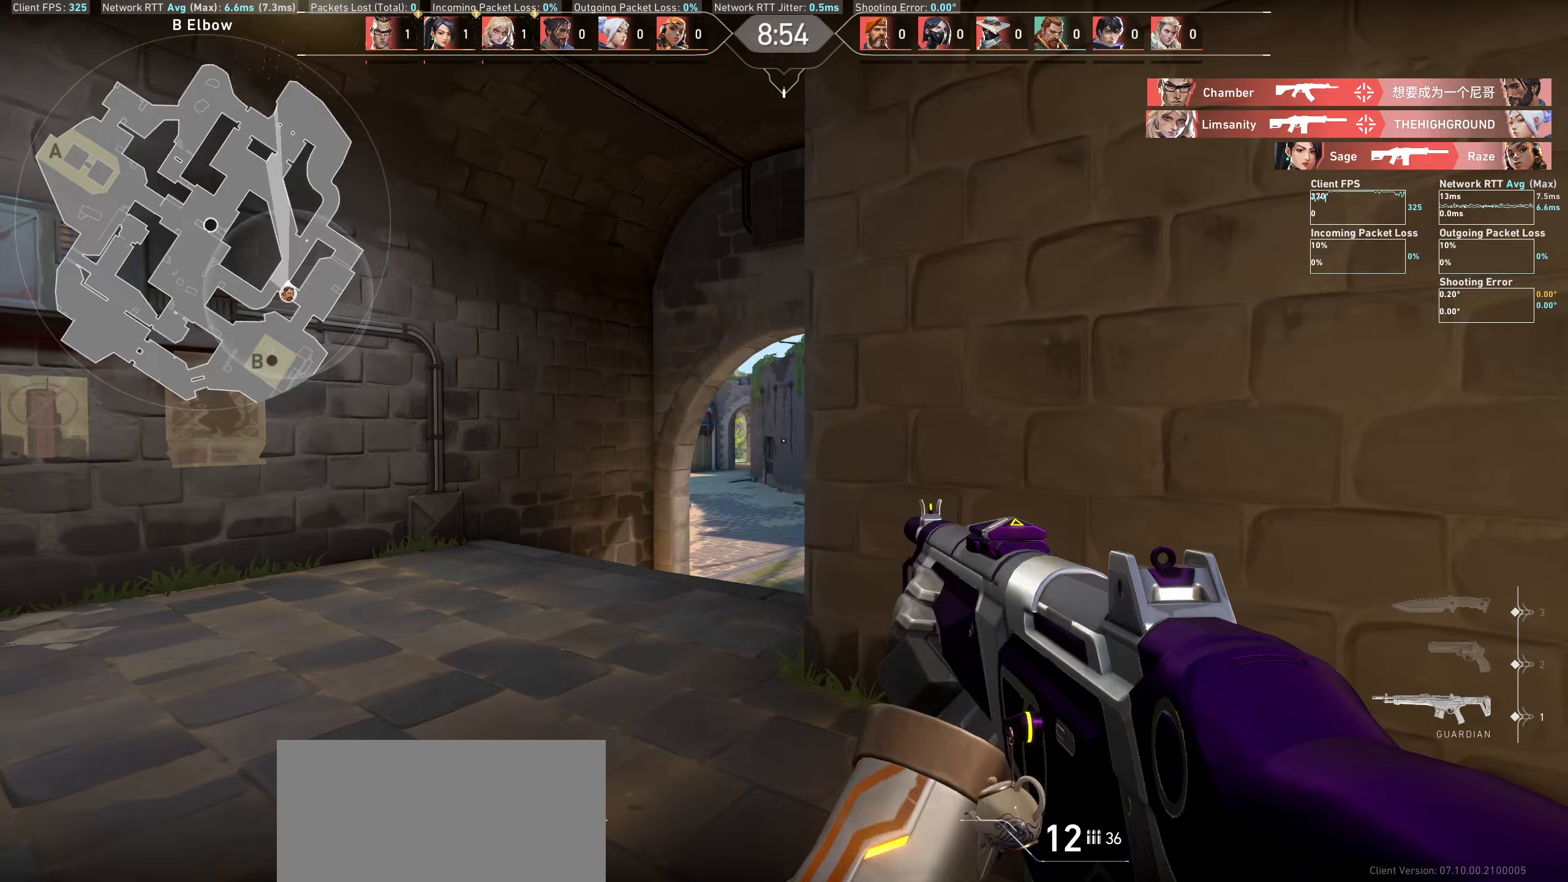
Gameplay with keyboard and mouse; each line is a JSON object with the keys and mouse buttons held at the frame after it (dt_ms = milliseconds from this image to that frame). "events" lists presses ("down") and releases ("up") of "a", "ctrl", "d", "e", "q", "s", "shift", "space", "w", "mouse_left", "mouse_wheel" and "mouse_right" between this image and that frame as [ms after this image, input, new state], when the widget could be followed in between. "mouse_left", "mouse_wheel", "mouse_right" = the "left", "wheel", "right" buttons of the "mouse" list. No other keys are recorded. "wheel" means that the mouse wheel is clicked or scrolled. Not read: mouse_move.
{"dt_ms": 133, "keys": ["a"], "mouse": [], "events": []}
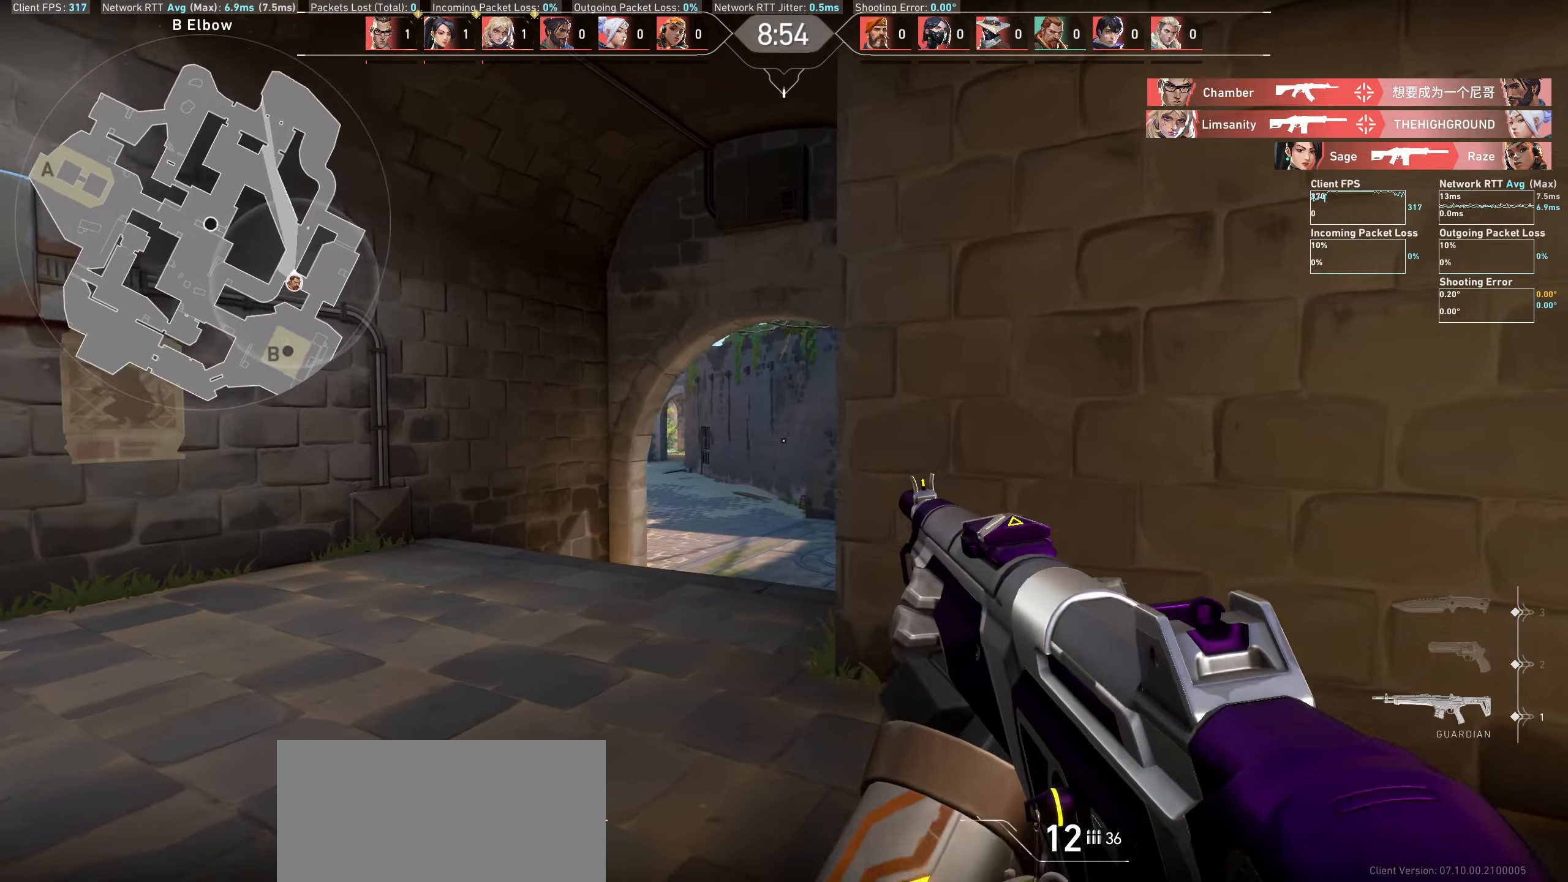
{"dt_ms": 500, "keys": [], "mouse": [], "events": [[317, "a", "up"]]}
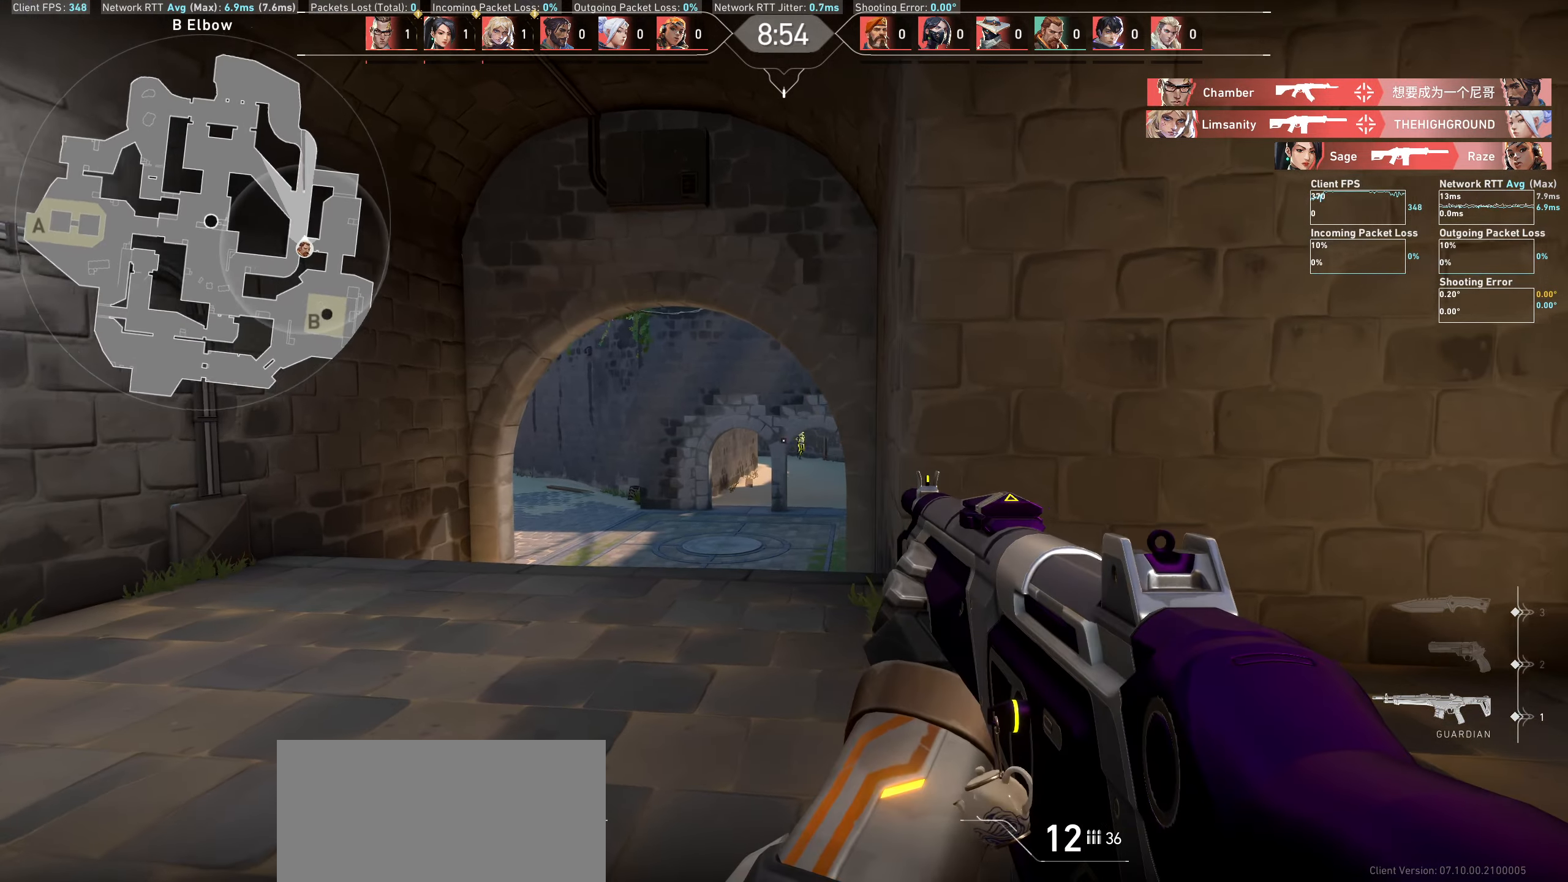
{"dt_ms": 500, "keys": [], "mouse": [], "events": [[217, "mouse_left", "down"], [367, "mouse_left", "up"]]}
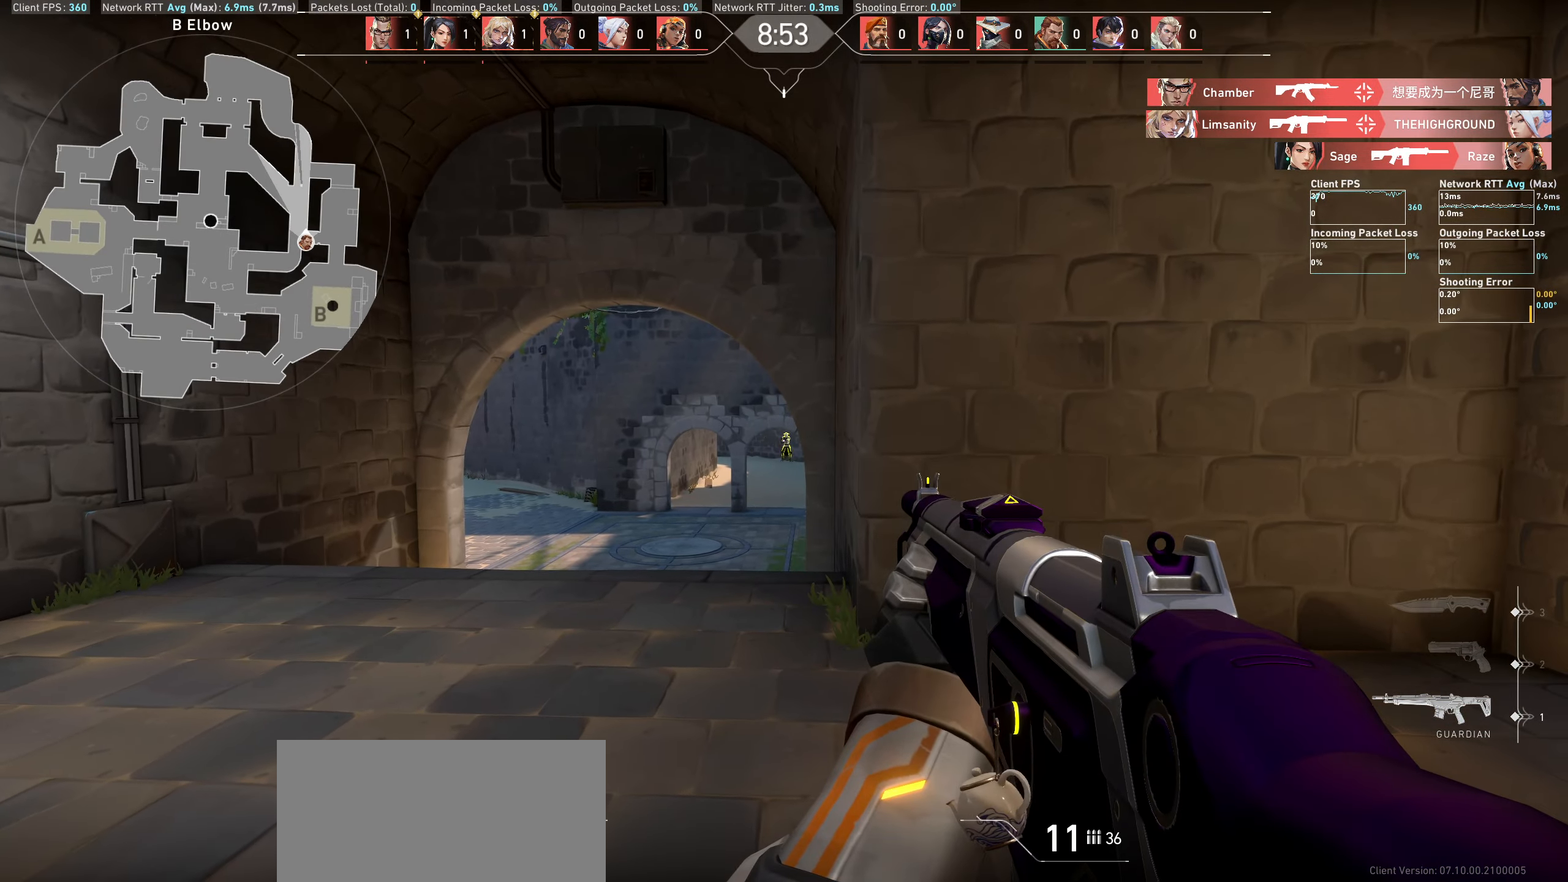
{"dt_ms": 500, "keys": ["a"], "mouse": ["left"], "events": [[84, "mouse_left", "down"], [234, "mouse_left", "up"], [367, "mouse_left", "down"], [400, "a", "down"]]}
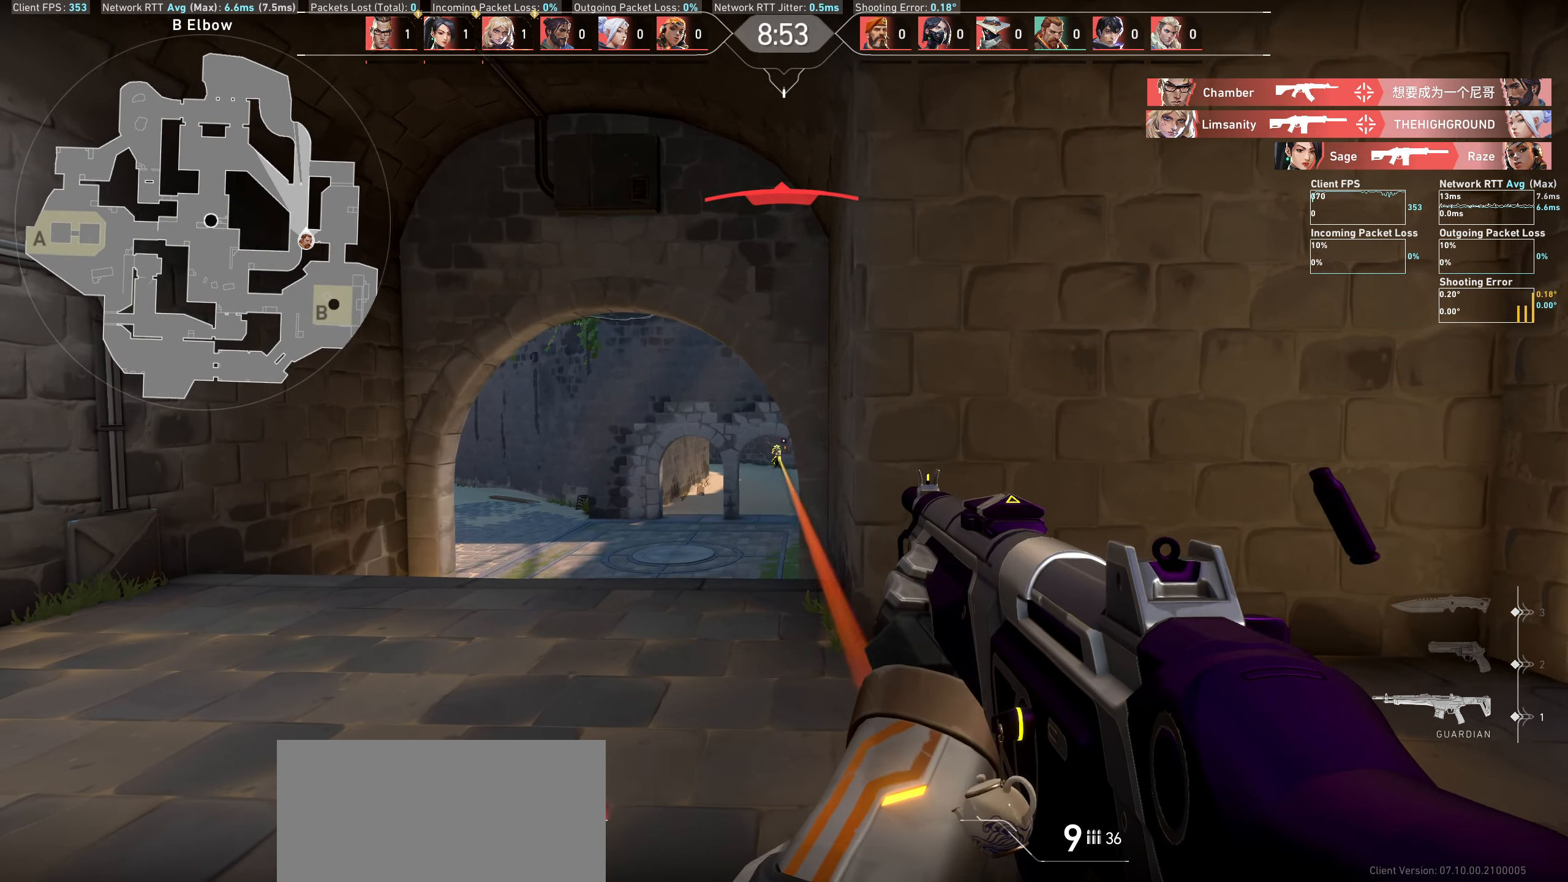
{"dt_ms": 500, "keys": [], "mouse": [], "events": [[34, "mouse_left", "up"], [50, "a", "up"], [267, "mouse_left", "down"], [434, "mouse_left", "up"]]}
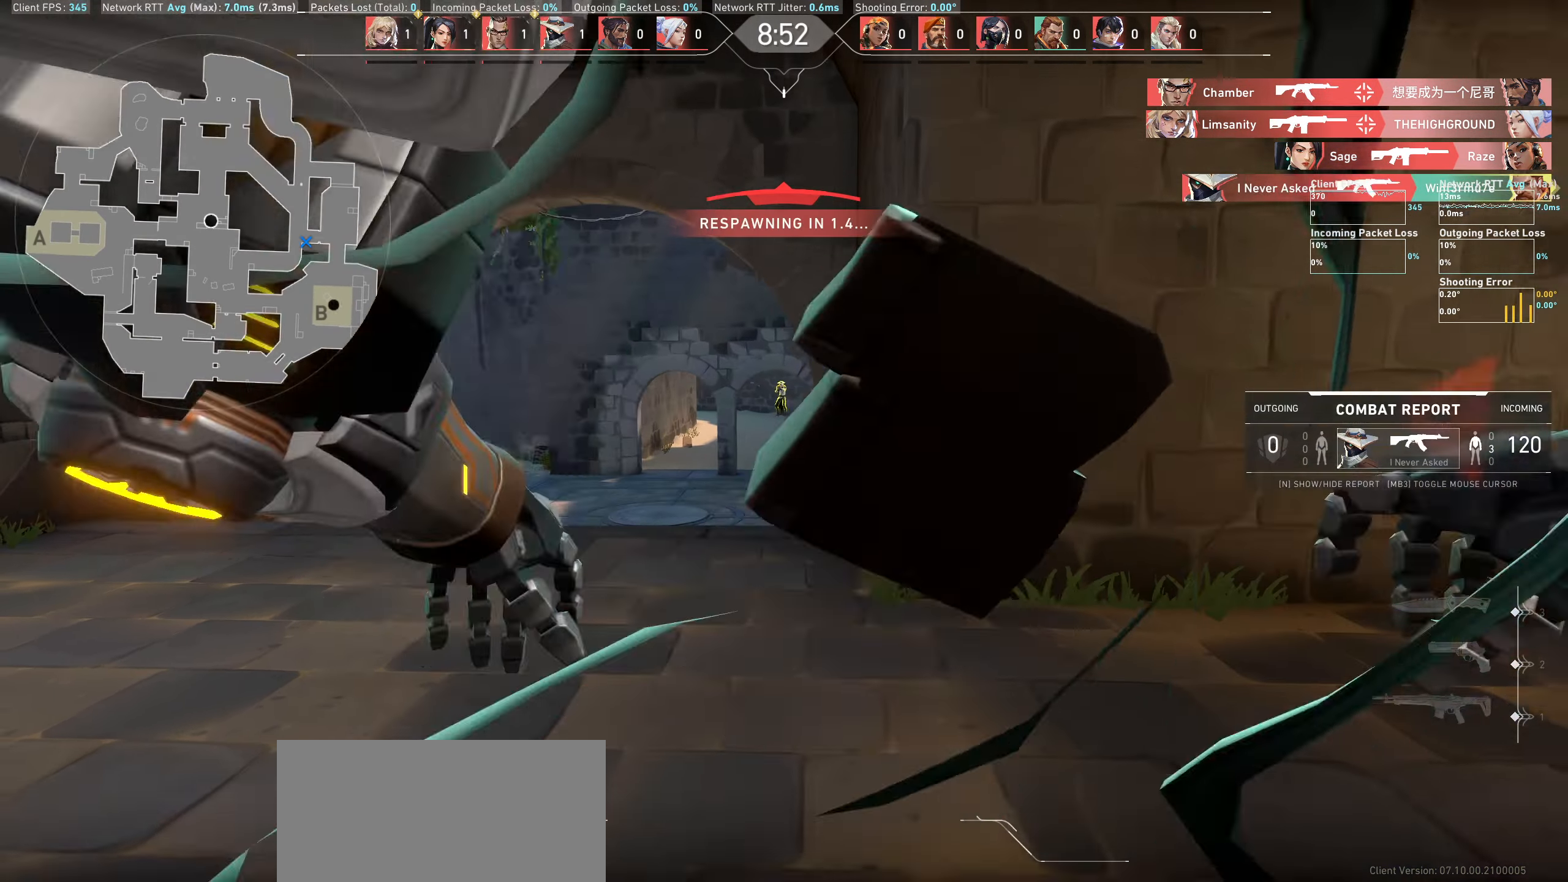
{"dt_ms": 500, "keys": [], "mouse": [], "events": [[84, "mouse_left", "down"], [184, "mouse_left", "up"], [317, "d", "down"], [467, "d", "up"]]}
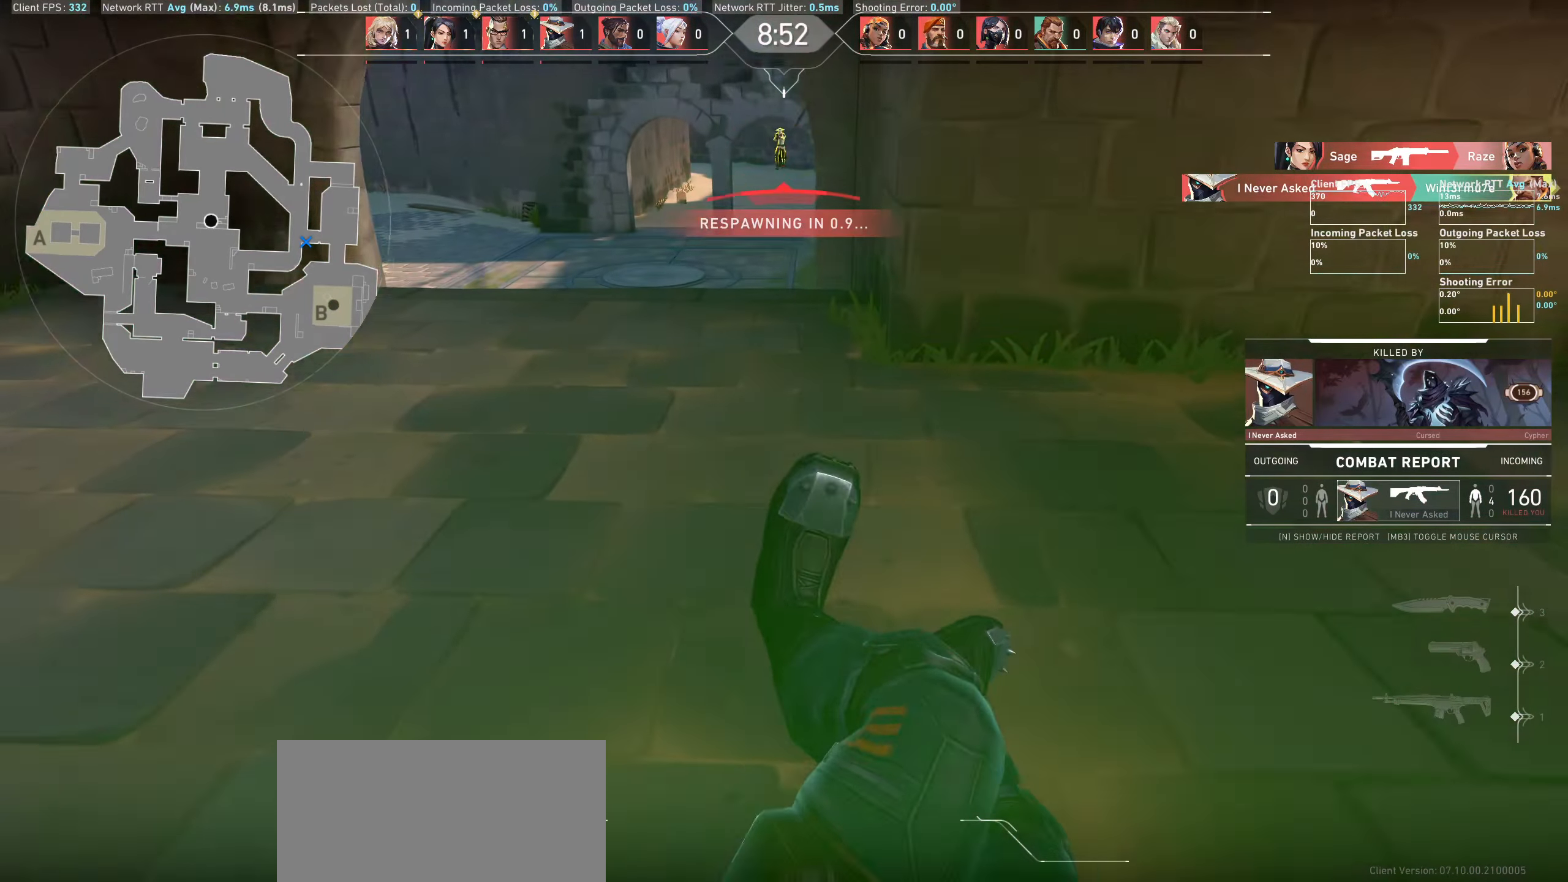
{"dt_ms": 500, "keys": [], "mouse": [], "events": []}
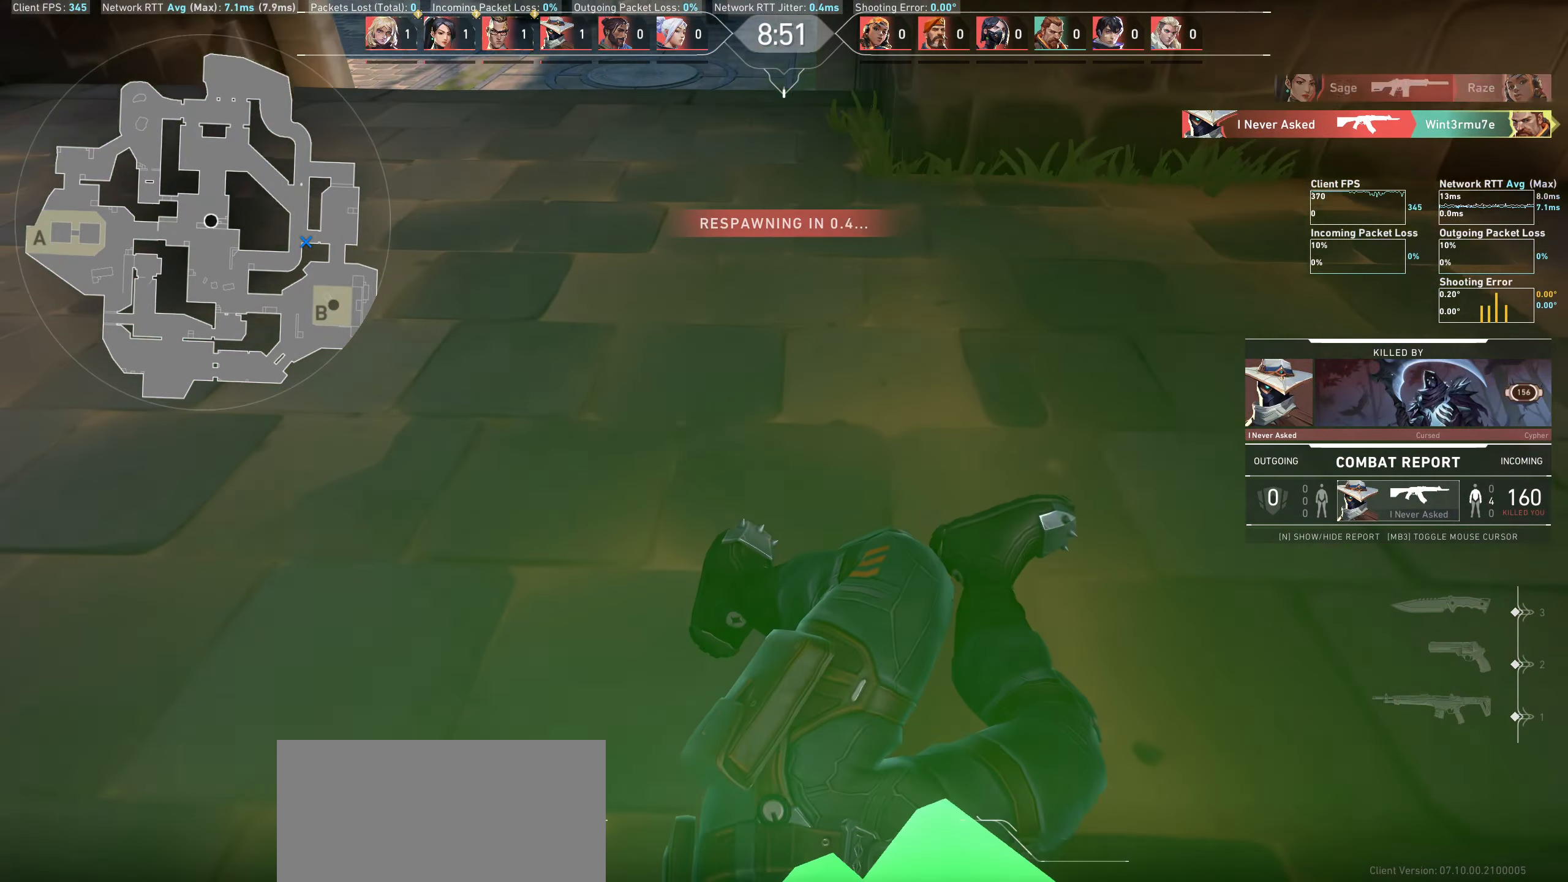
{"dt_ms": 500, "keys": [], "mouse": [], "events": []}
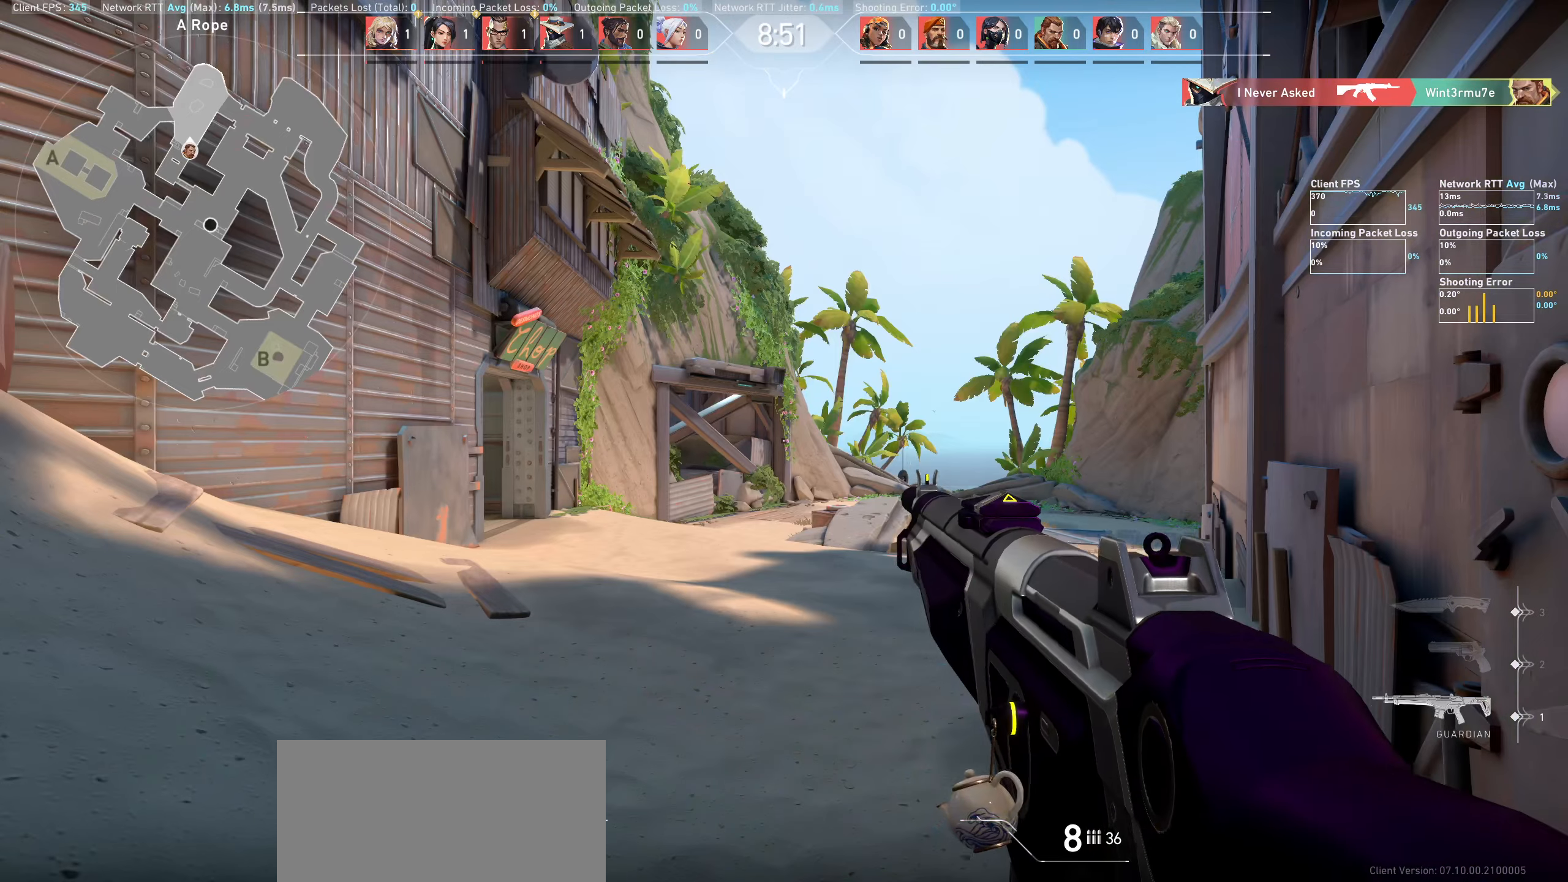
{"dt_ms": 500, "keys": [], "mouse": [], "events": []}
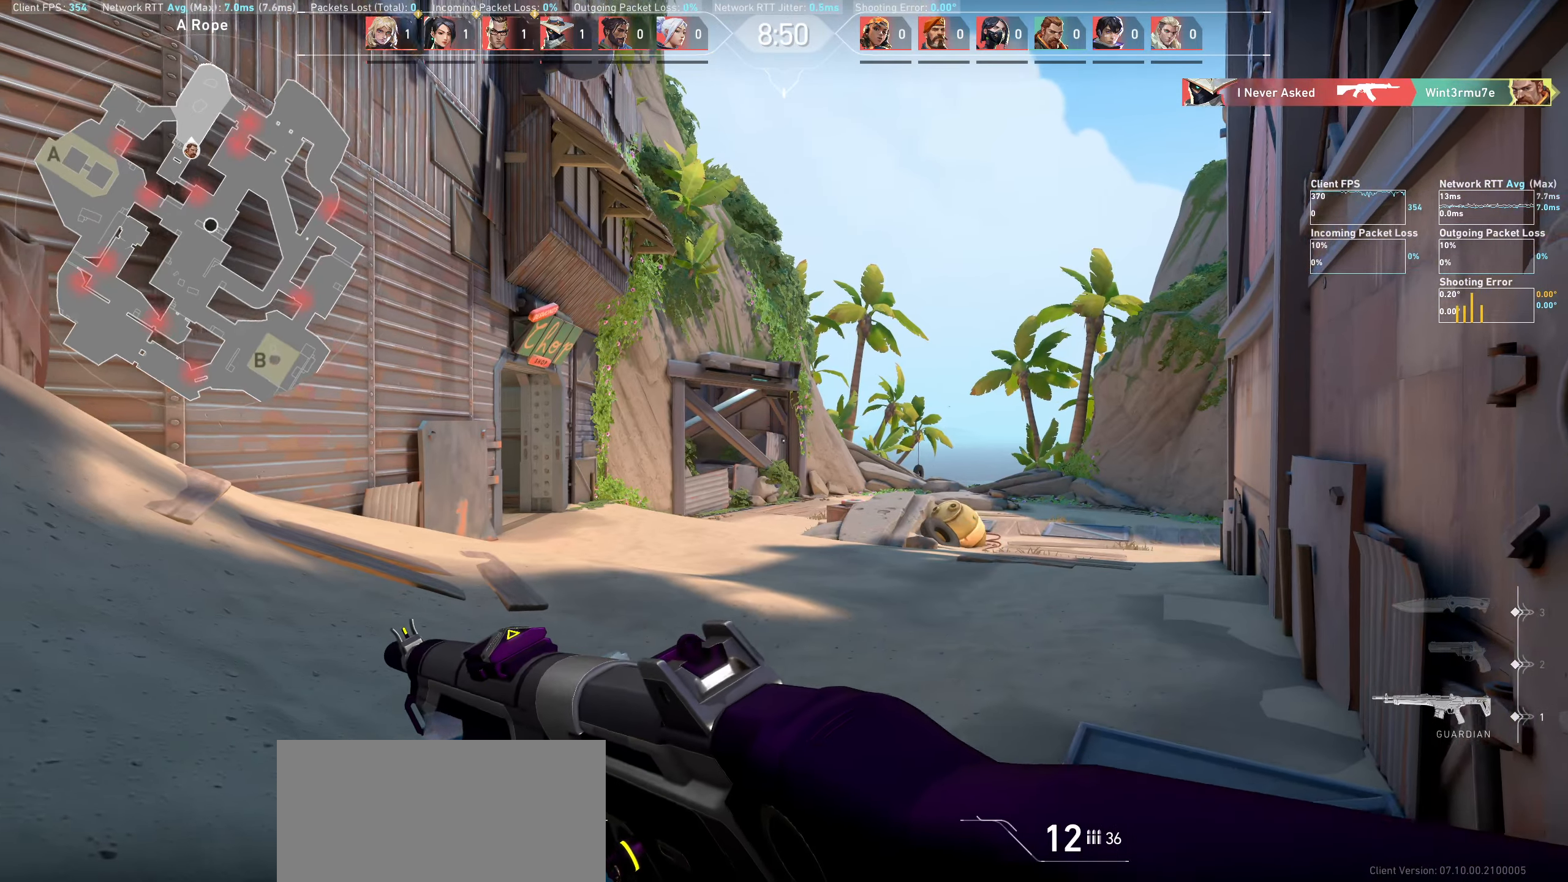
{"dt_ms": 500, "keys": ["w"], "mouse": [], "events": [[150, "w", "down"]]}
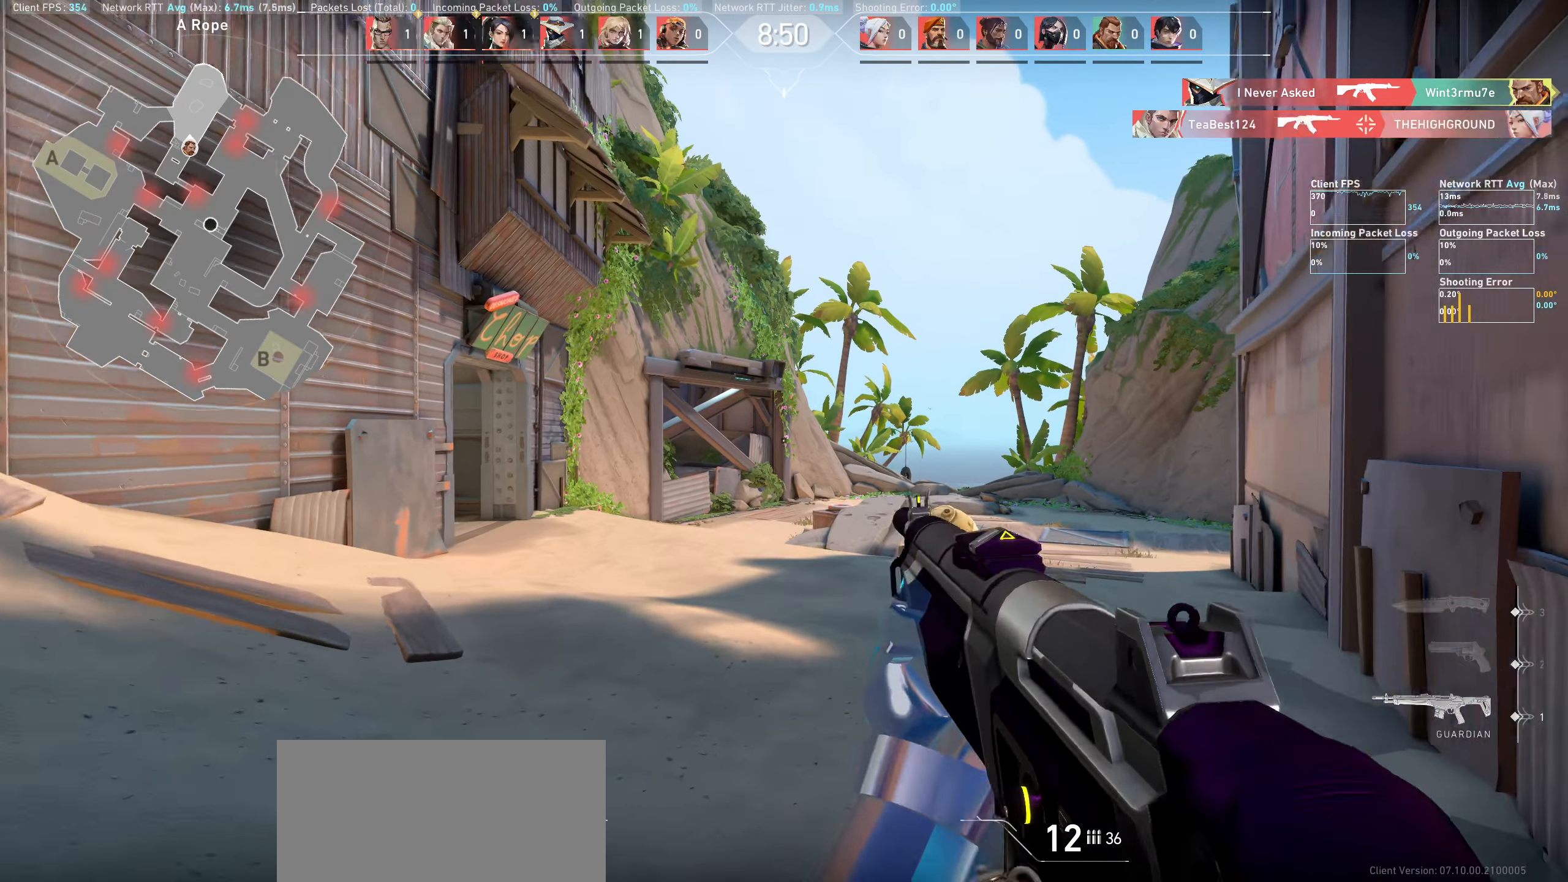
{"dt_ms": 501, "keys": ["w"], "mouse": [], "events": []}
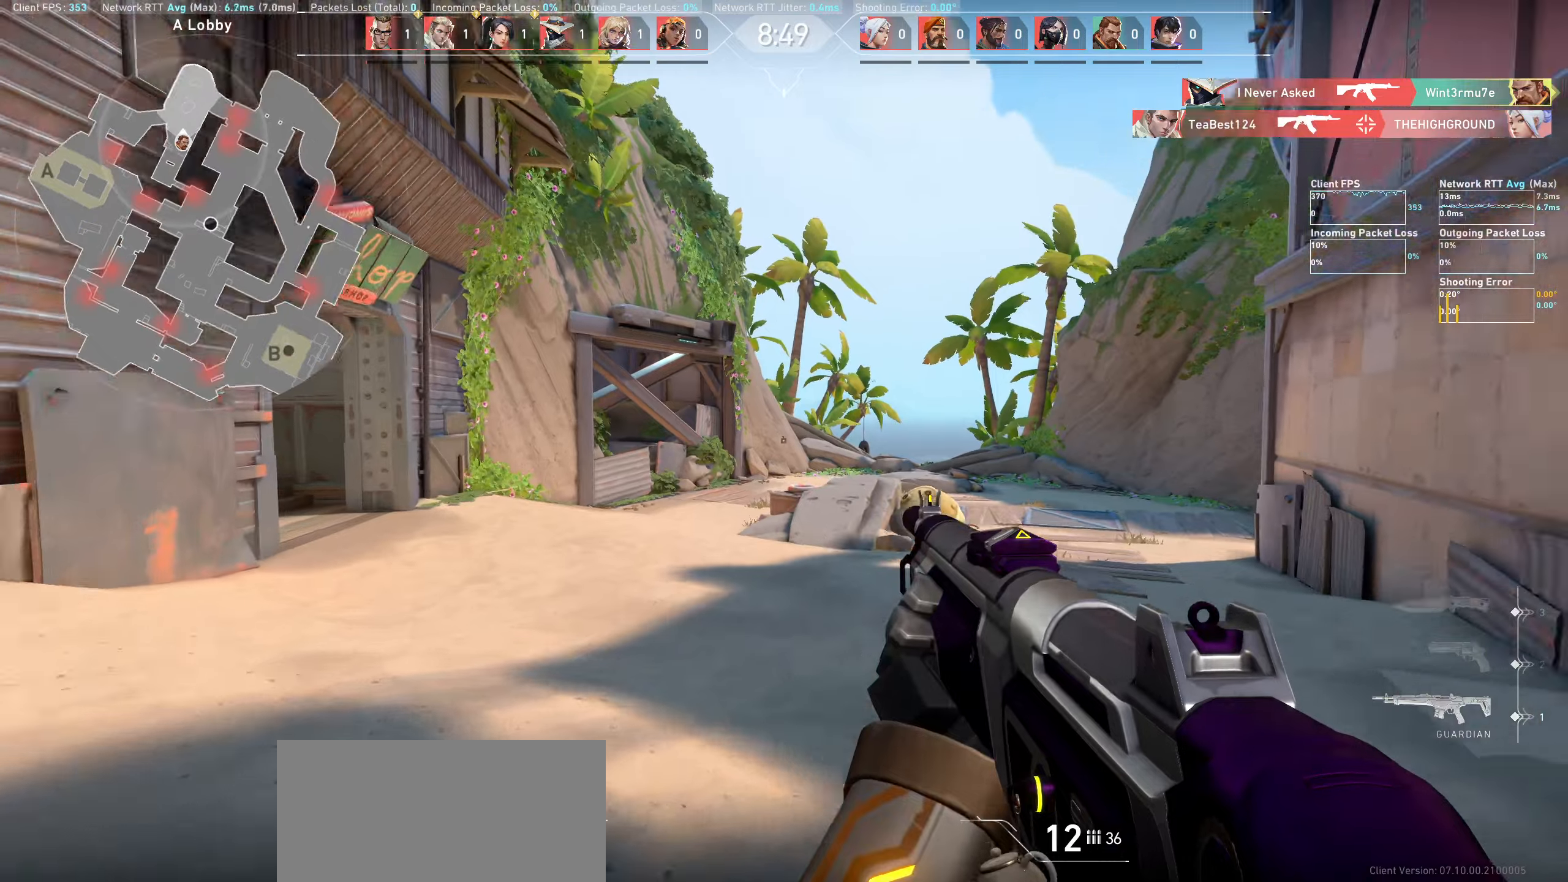
{"dt_ms": 500, "keys": ["a", "w"], "mouse": [], "events": [[116, "a", "down"]]}
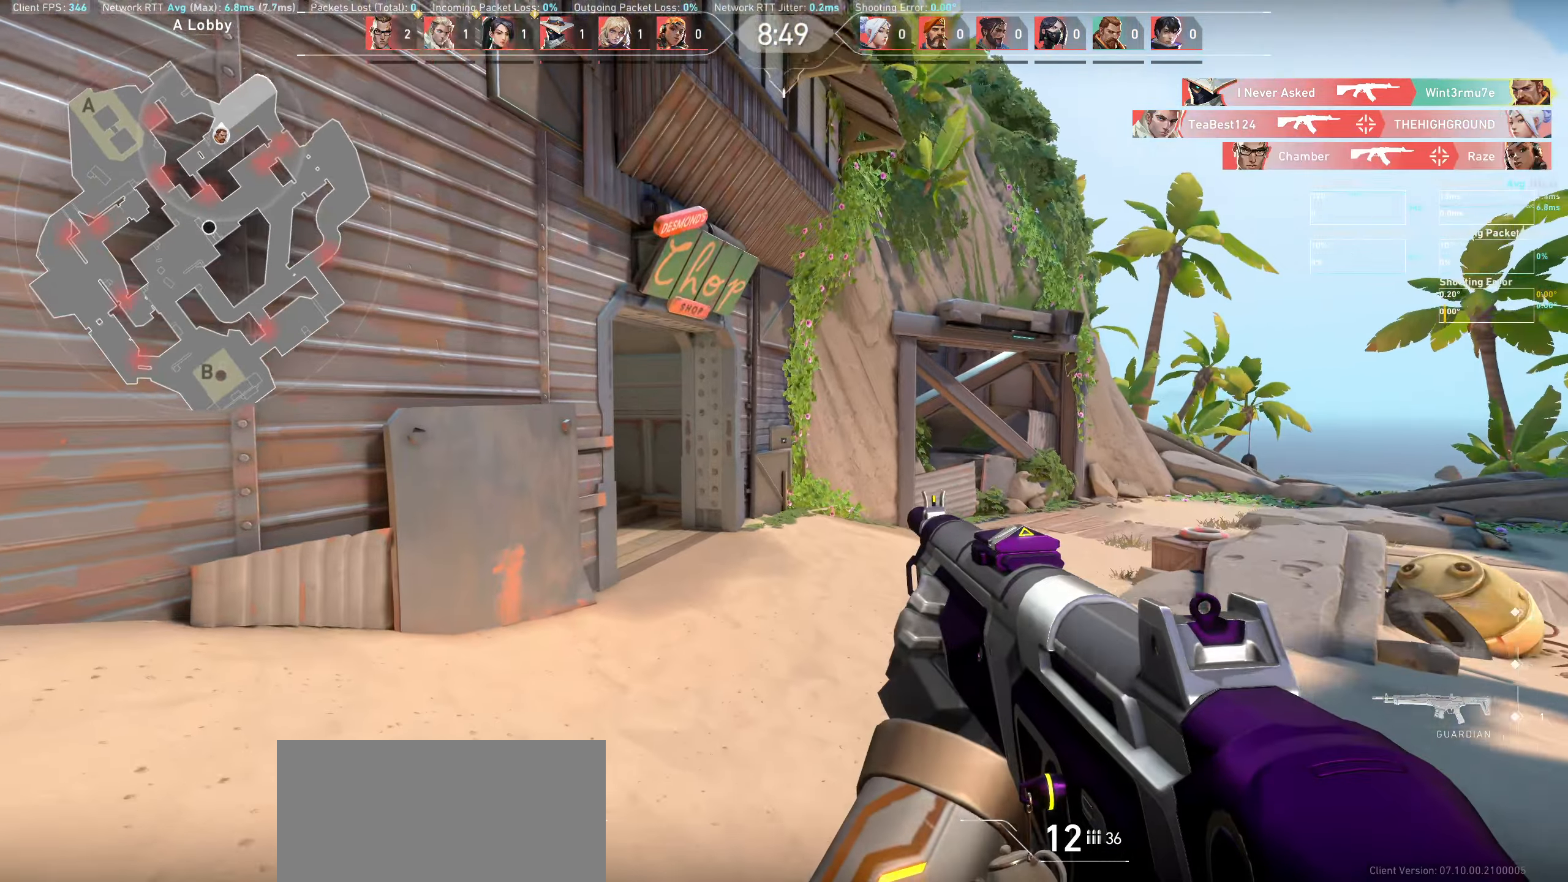
{"dt_ms": 500, "keys": ["a", "w"], "mouse": [], "events": []}
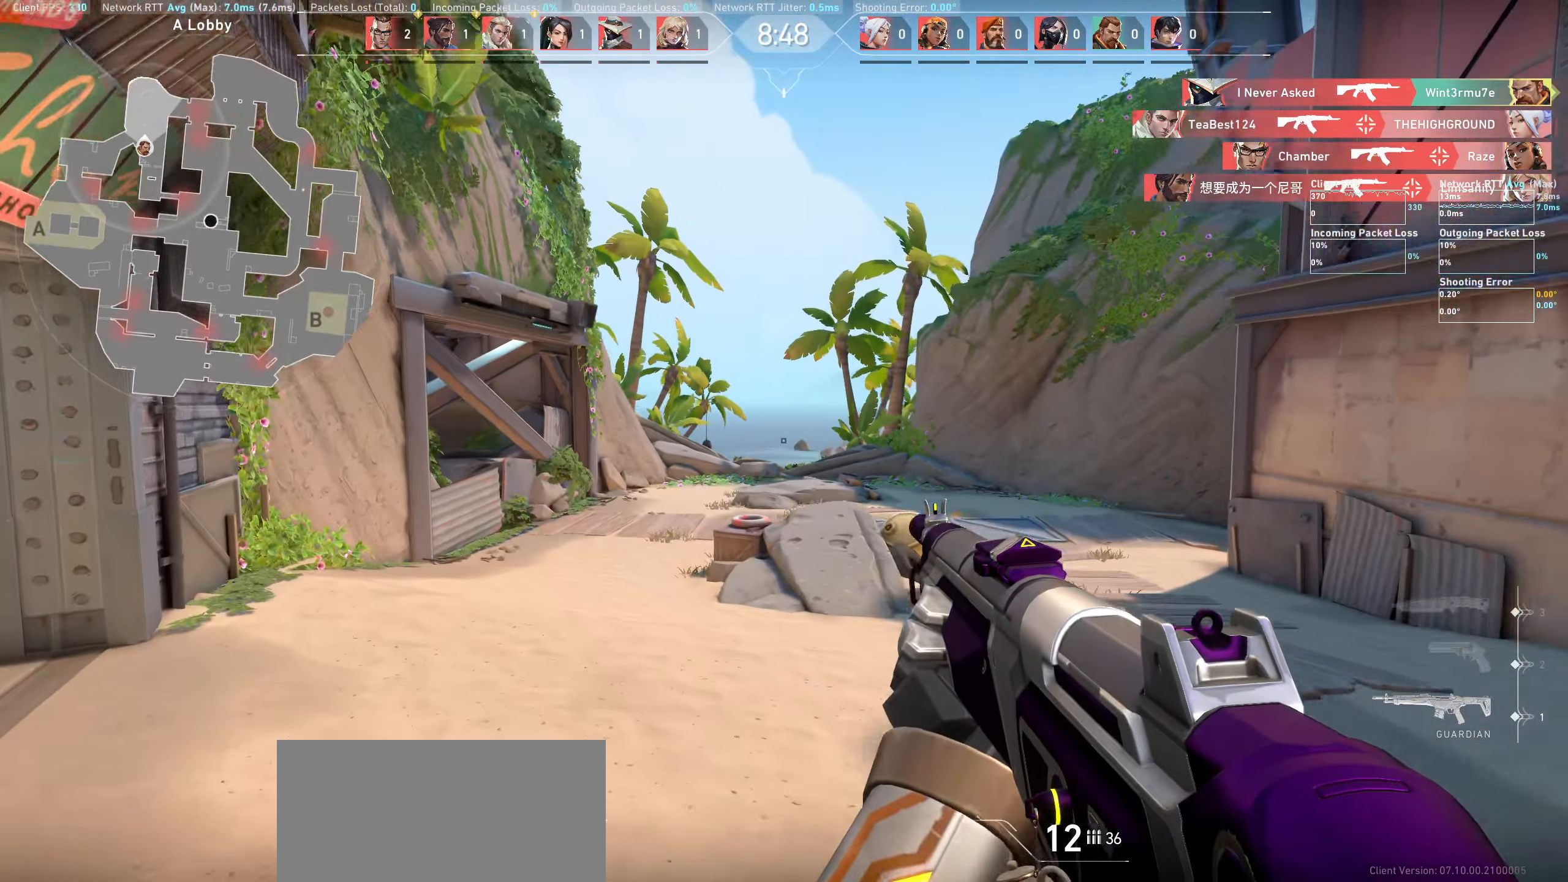
{"dt_ms": 500, "keys": ["w"], "mouse": [], "events": [[466, "a", "up"]]}
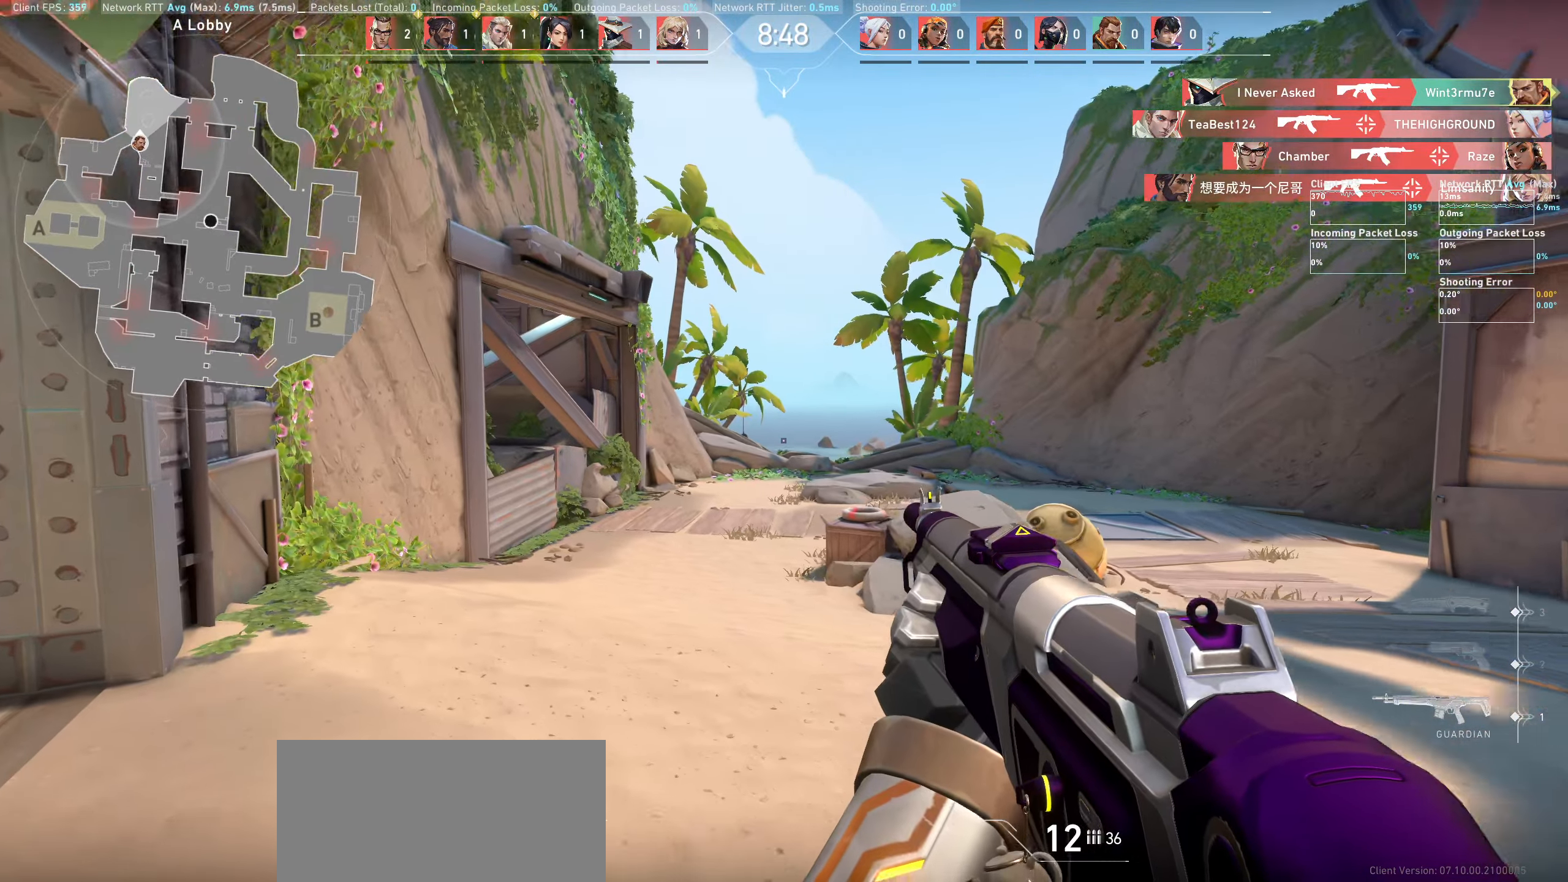
{"dt_ms": 500, "keys": ["w"], "mouse": [], "events": []}
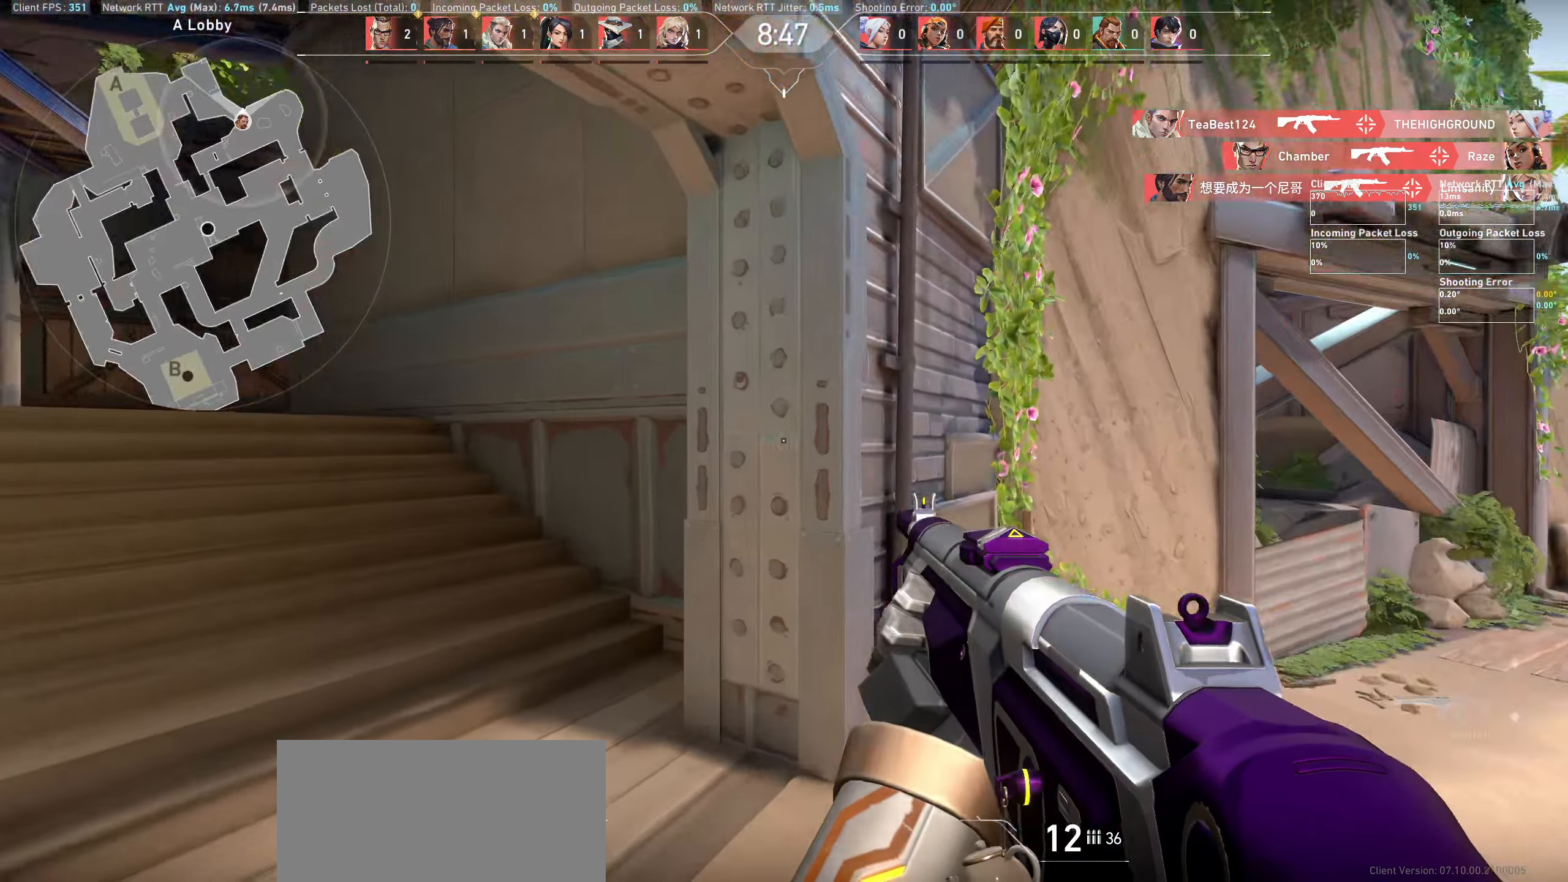
{"dt_ms": 500, "keys": ["w"], "mouse": [], "events": [[66, "a", "down"], [250, "a", "up"]]}
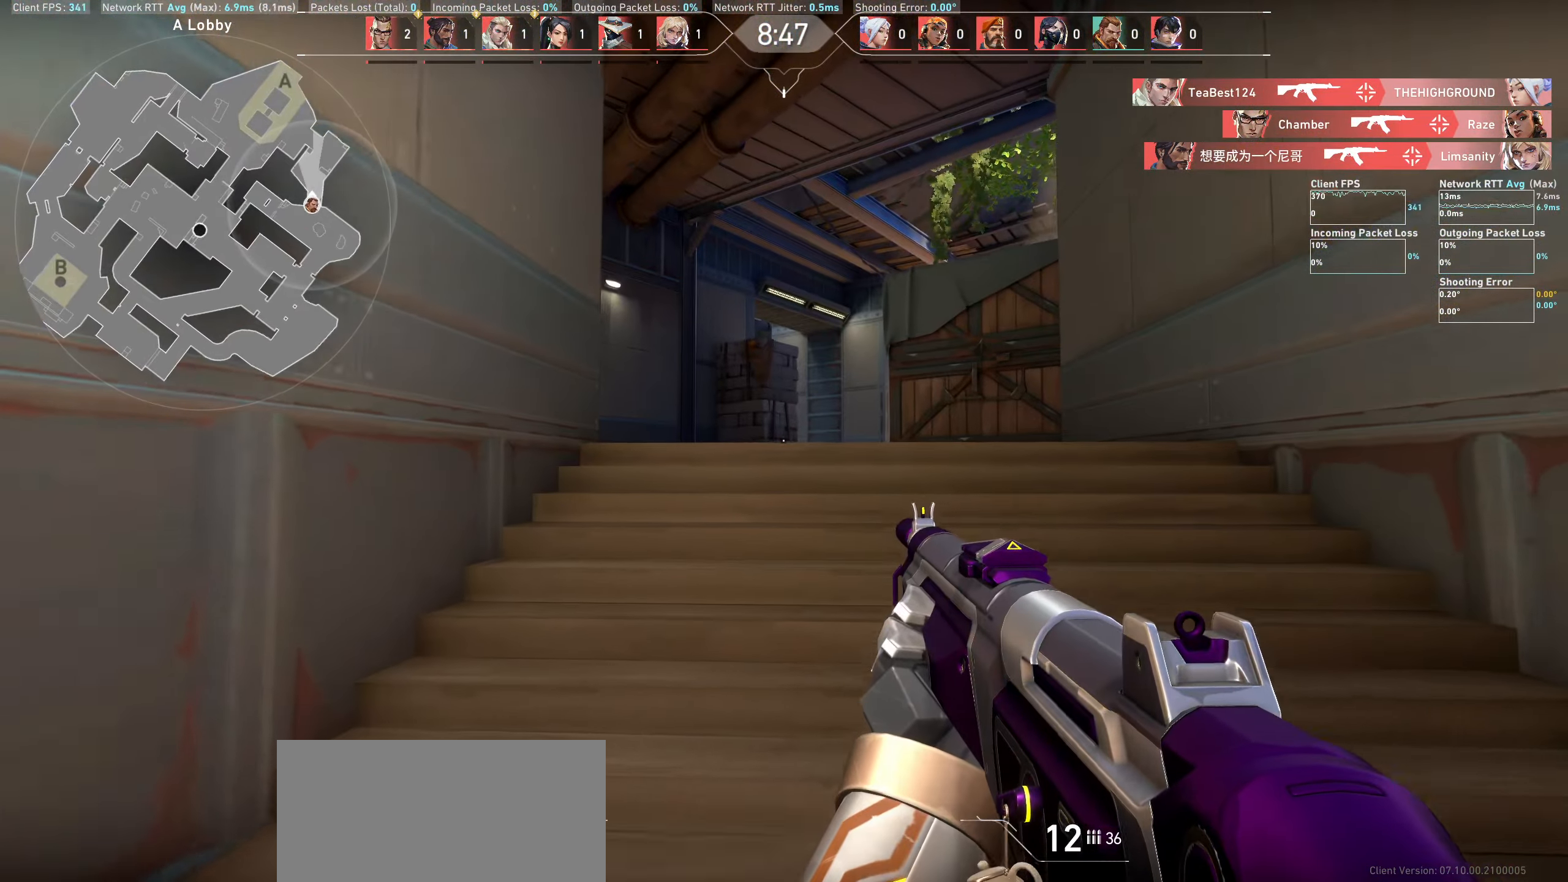
{"dt_ms": 500, "keys": ["w"], "mouse": [], "events": []}
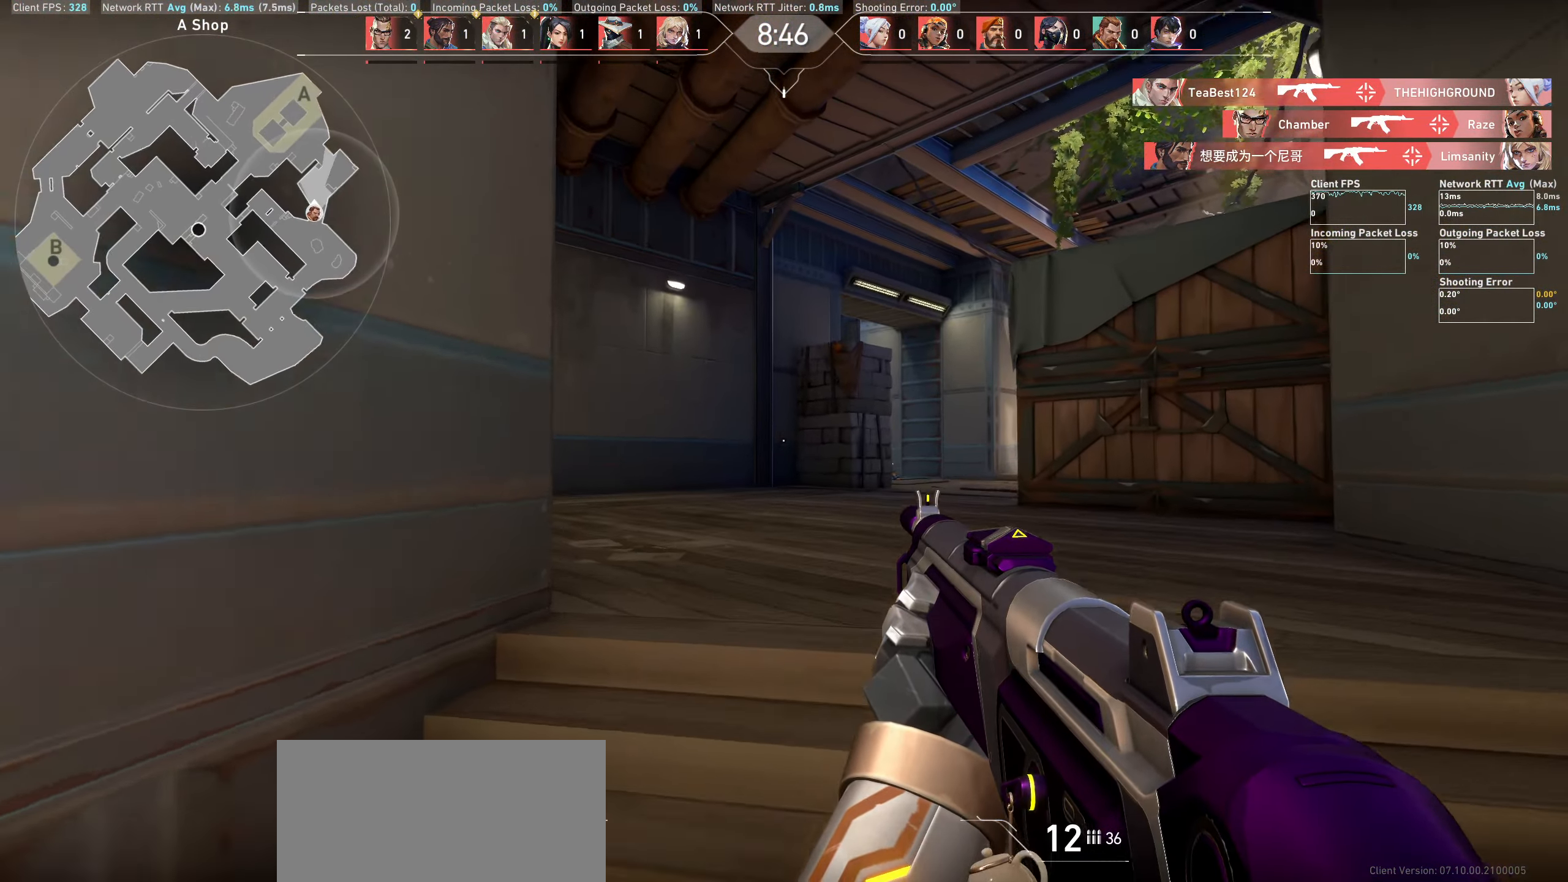
{"dt_ms": 500, "keys": ["a", "w"], "mouse": [], "events": [[366, "a", "down"]]}
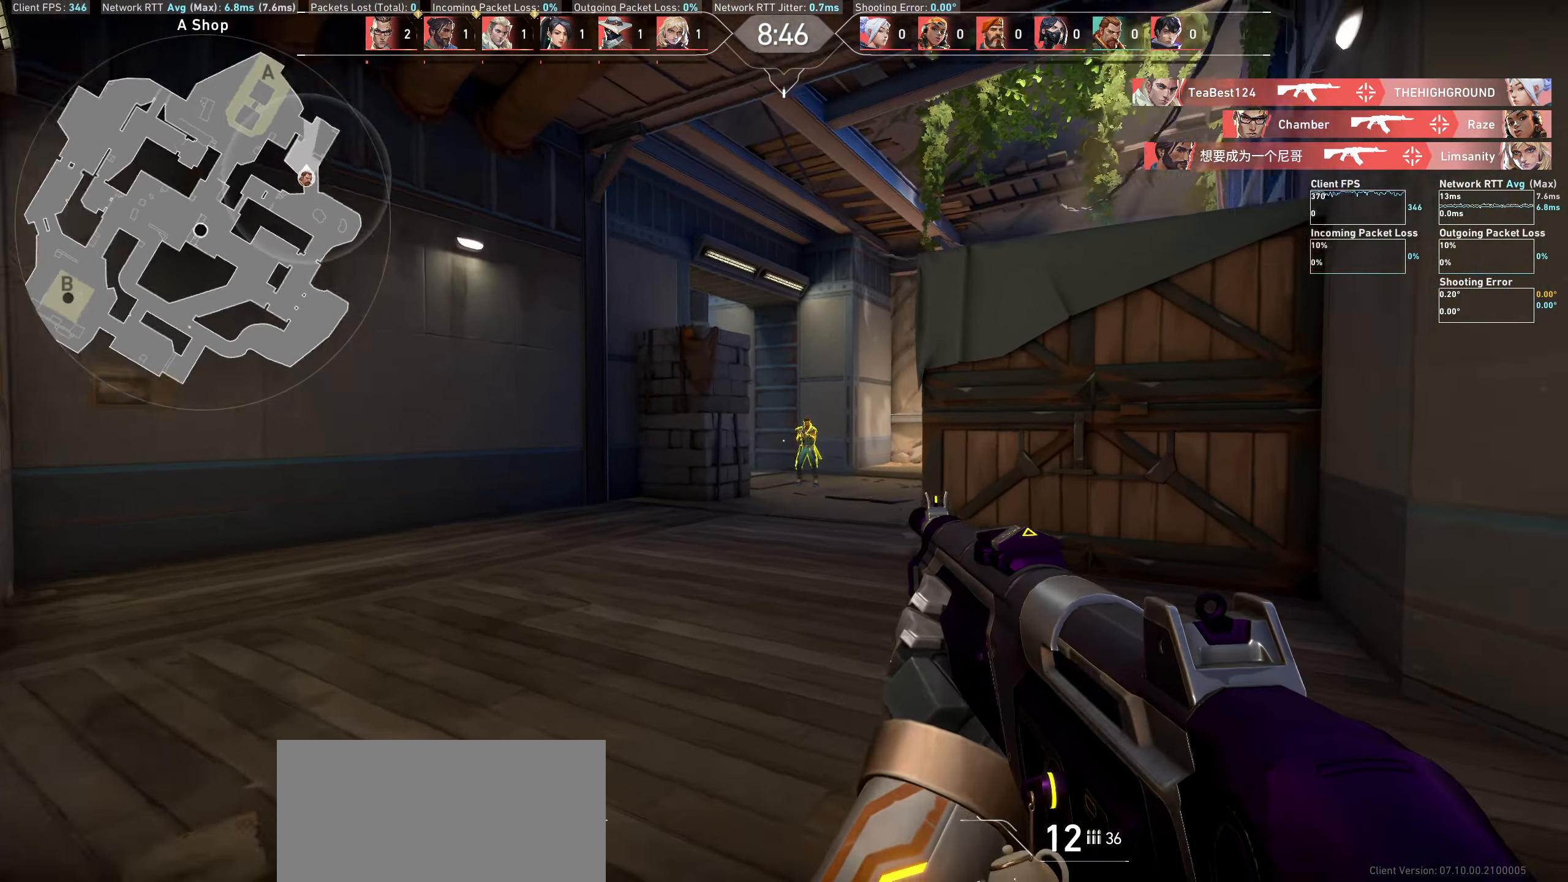
{"dt_ms": 500, "keys": [], "mouse": ["left"], "events": [[116, "w", "up"], [350, "a", "up"], [466, "mouse_left", "down"]]}
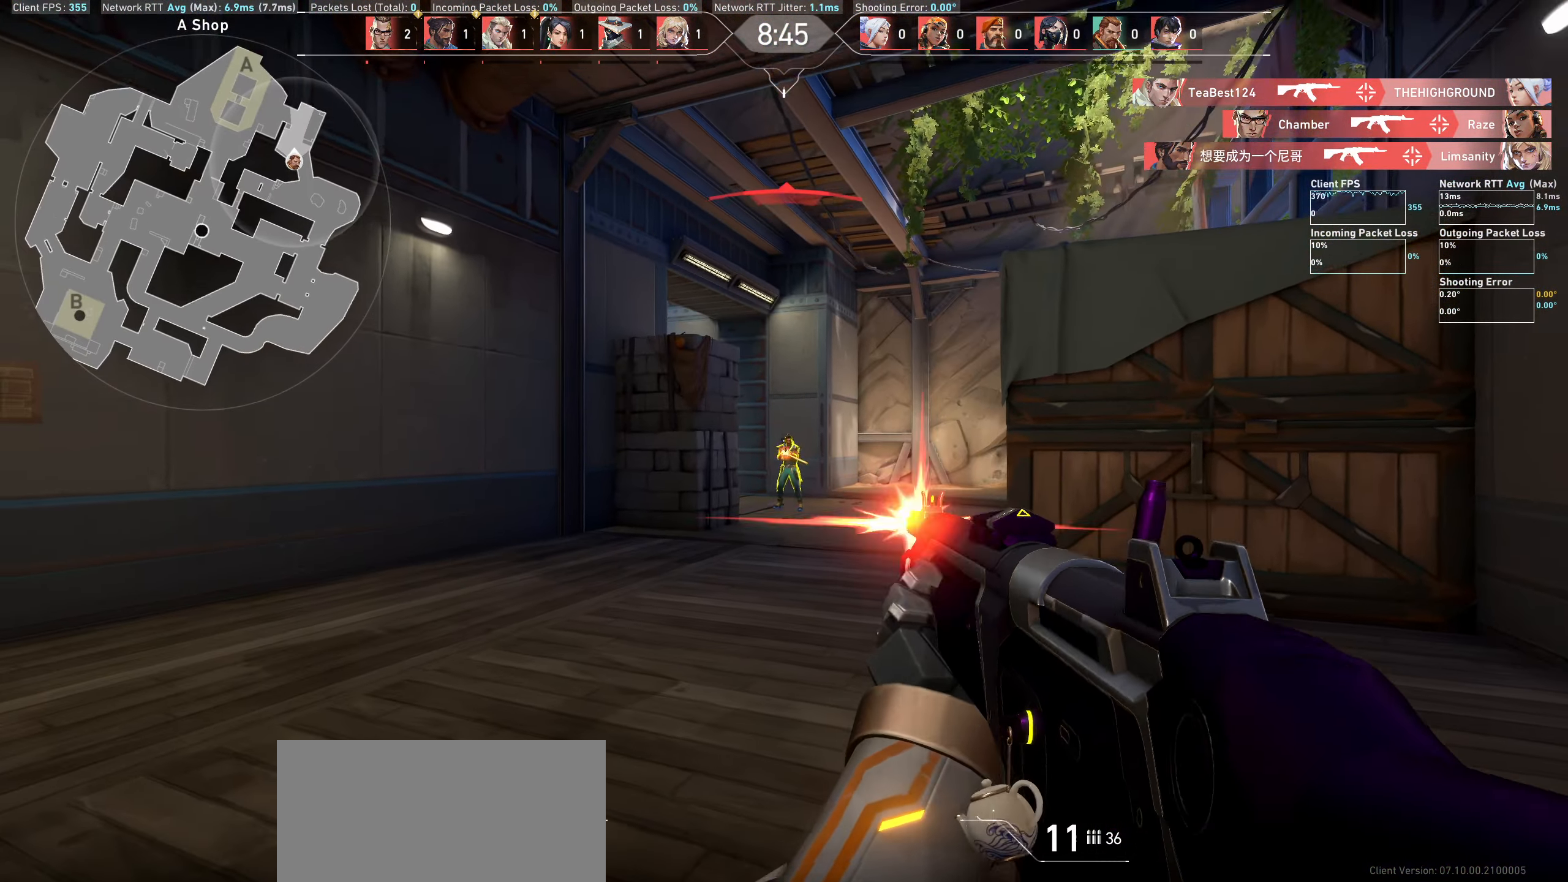
{"dt_ms": 500, "keys": [], "mouse": ["left"], "events": [[166, "mouse_left", "up"], [266, "mouse_left", "down"], [416, "mouse_left", "up"], [466, "mouse_left", "down"]]}
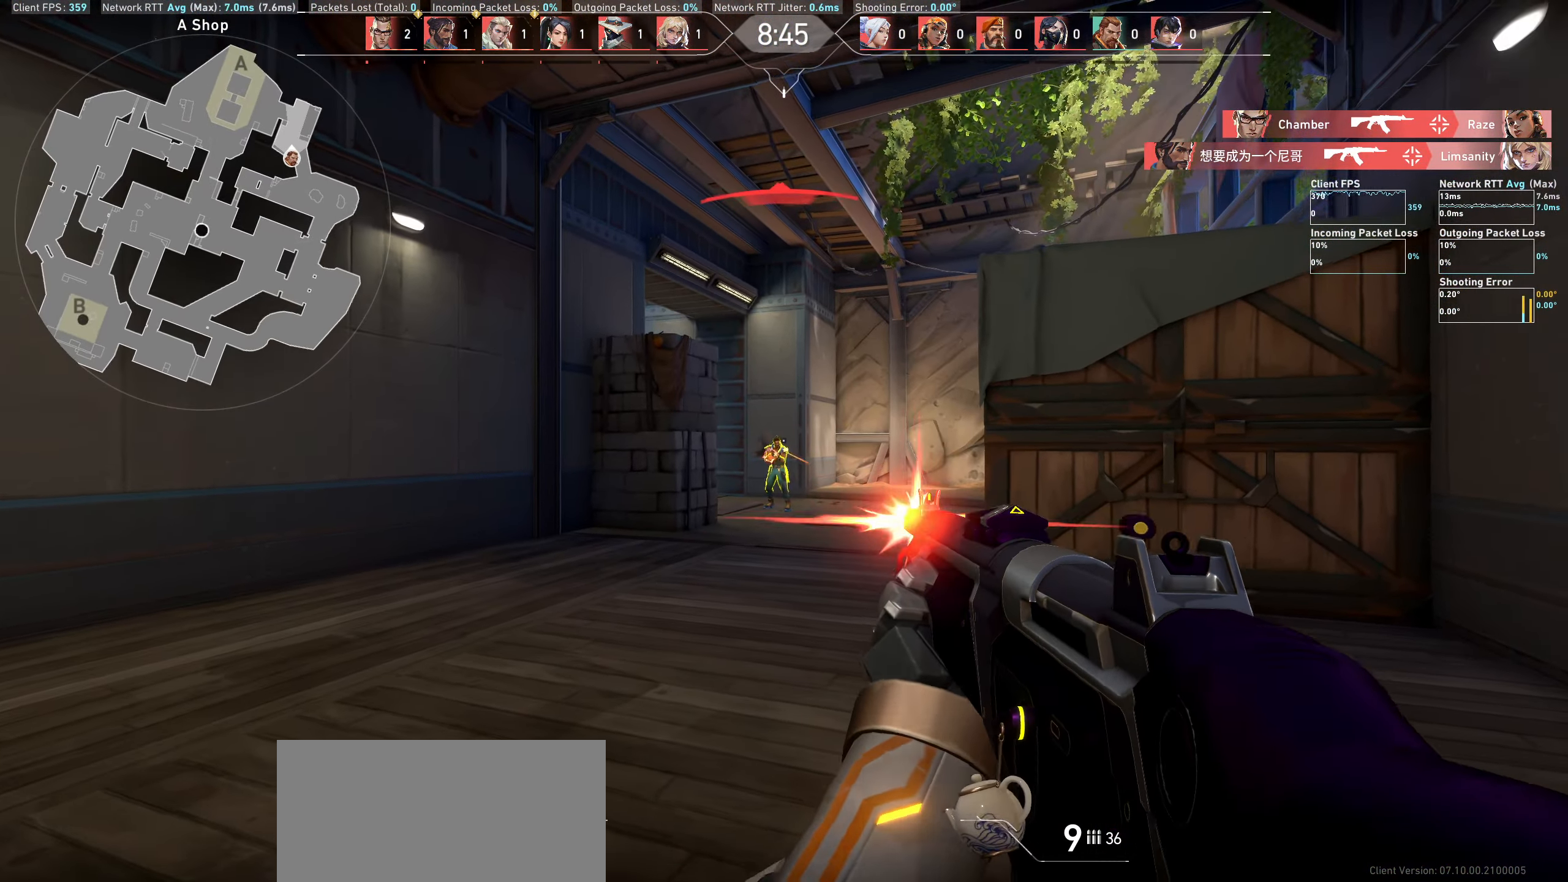
{"dt_ms": 499, "keys": ["w"], "mouse": [], "events": [[116, "mouse_left", "up"], [266, "w", "down"]]}
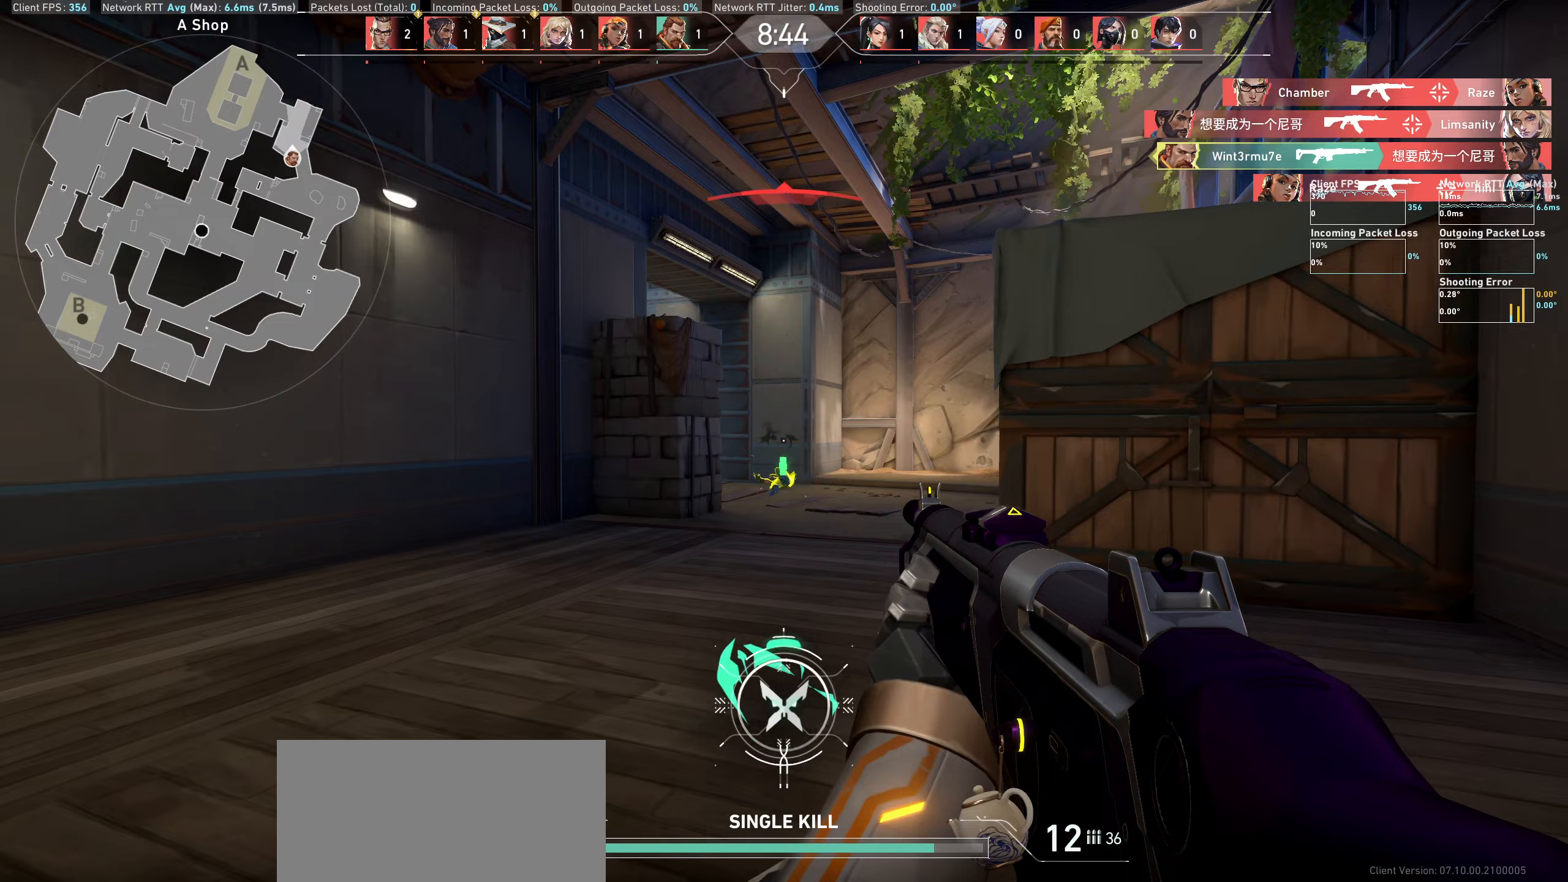
{"dt_ms": 500, "keys": ["a", "w"], "mouse": [], "events": [[33, "a", "down"]]}
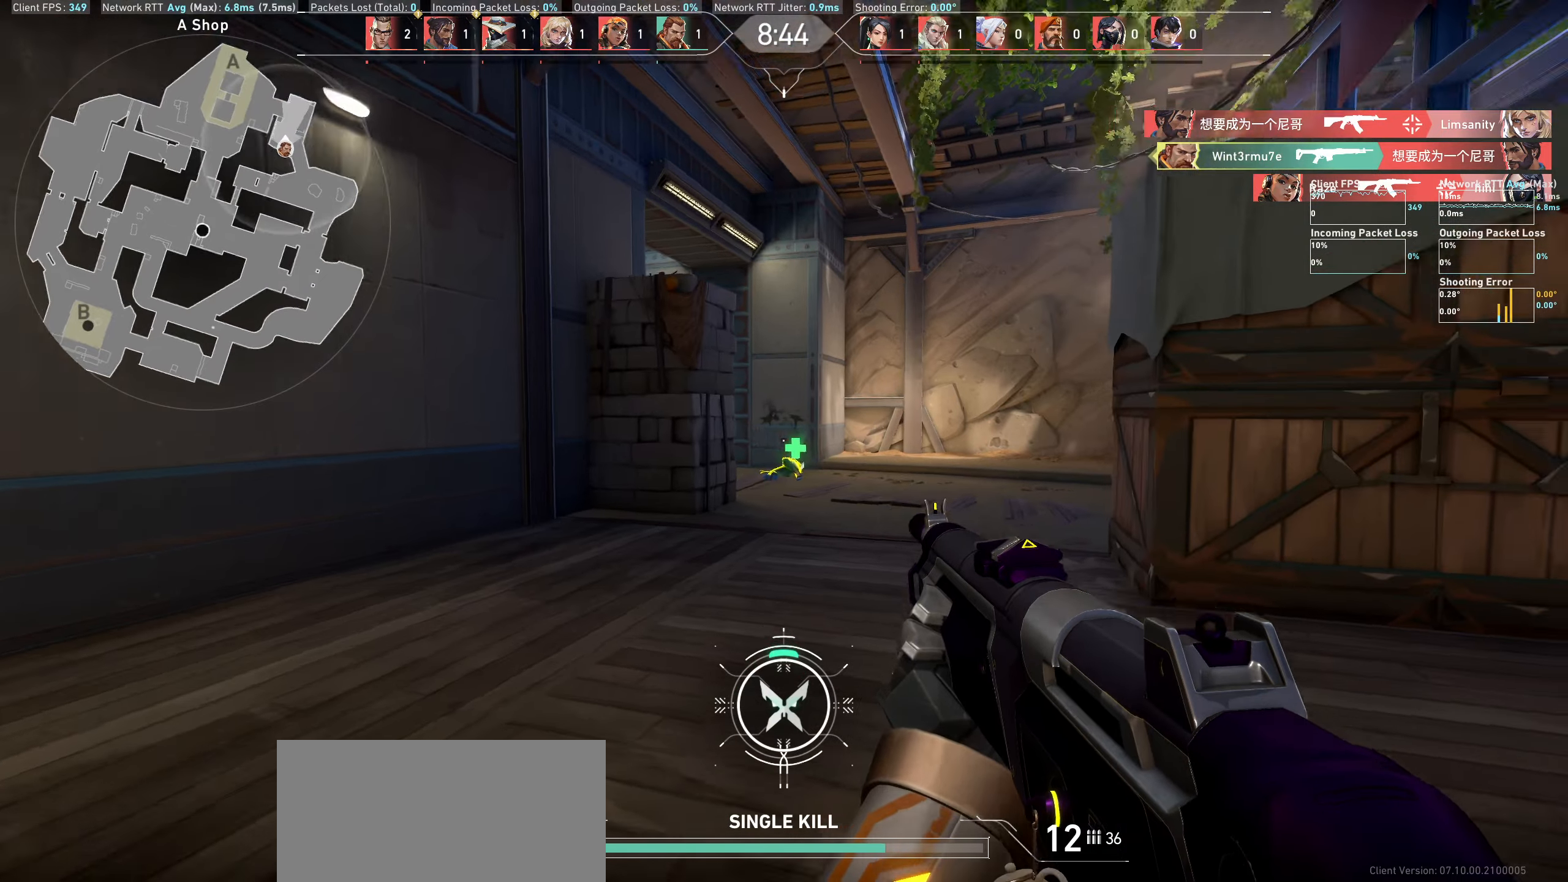
{"dt_ms": 500, "keys": ["a"], "mouse": [], "events": [[200, "w", "up"]]}
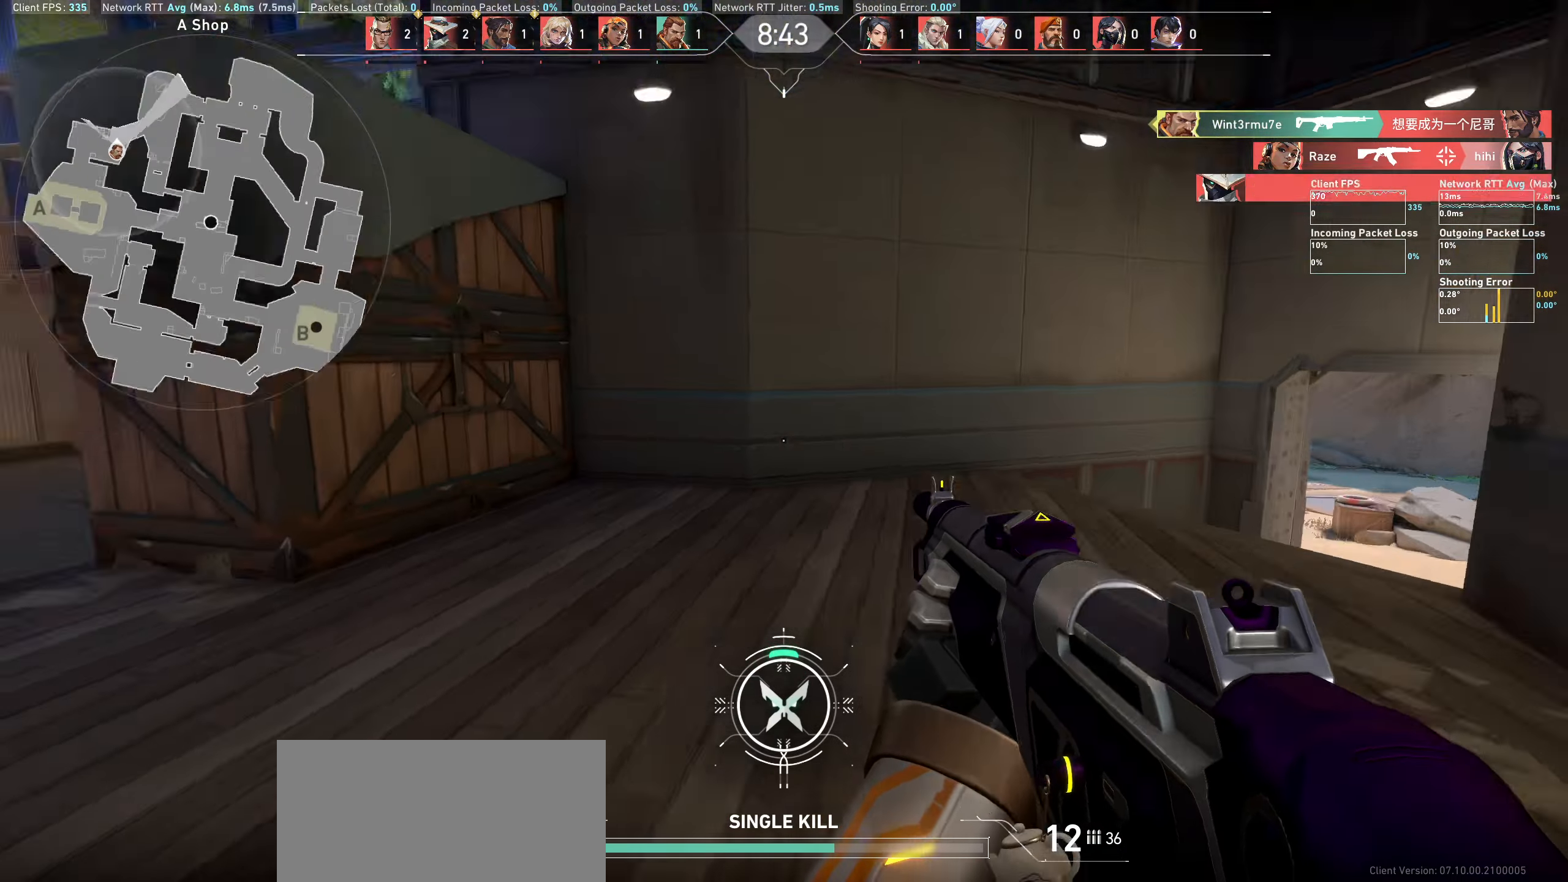
{"dt_ms": 500, "keys": ["a"], "mouse": [], "events": []}
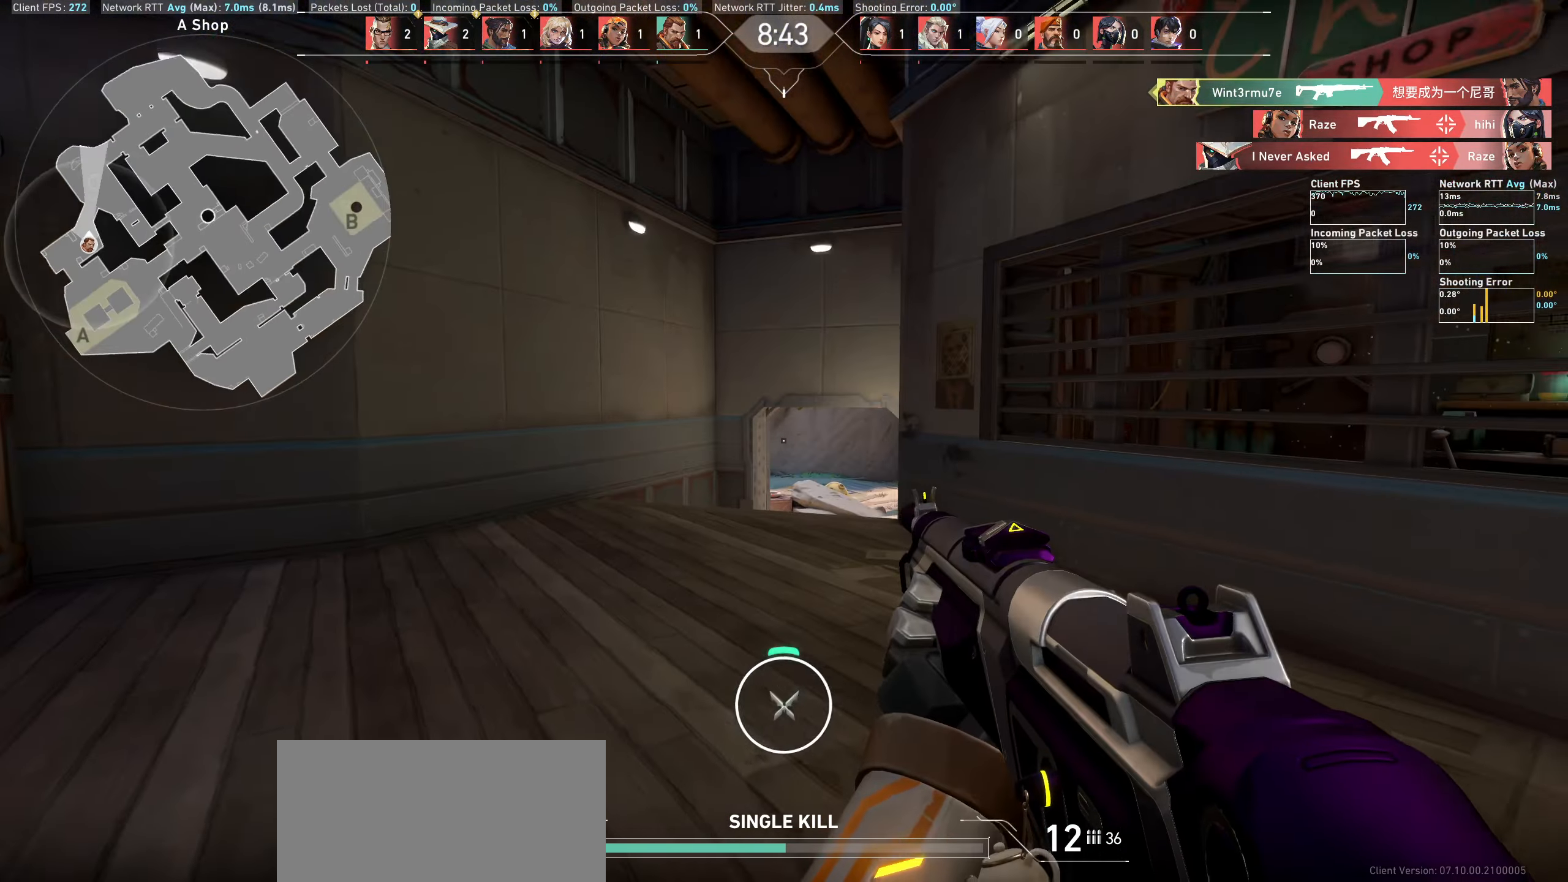
{"dt_ms": 500, "keys": ["a"], "mouse": [], "events": [[300, "a", "up"], [500, "a", "down"]]}
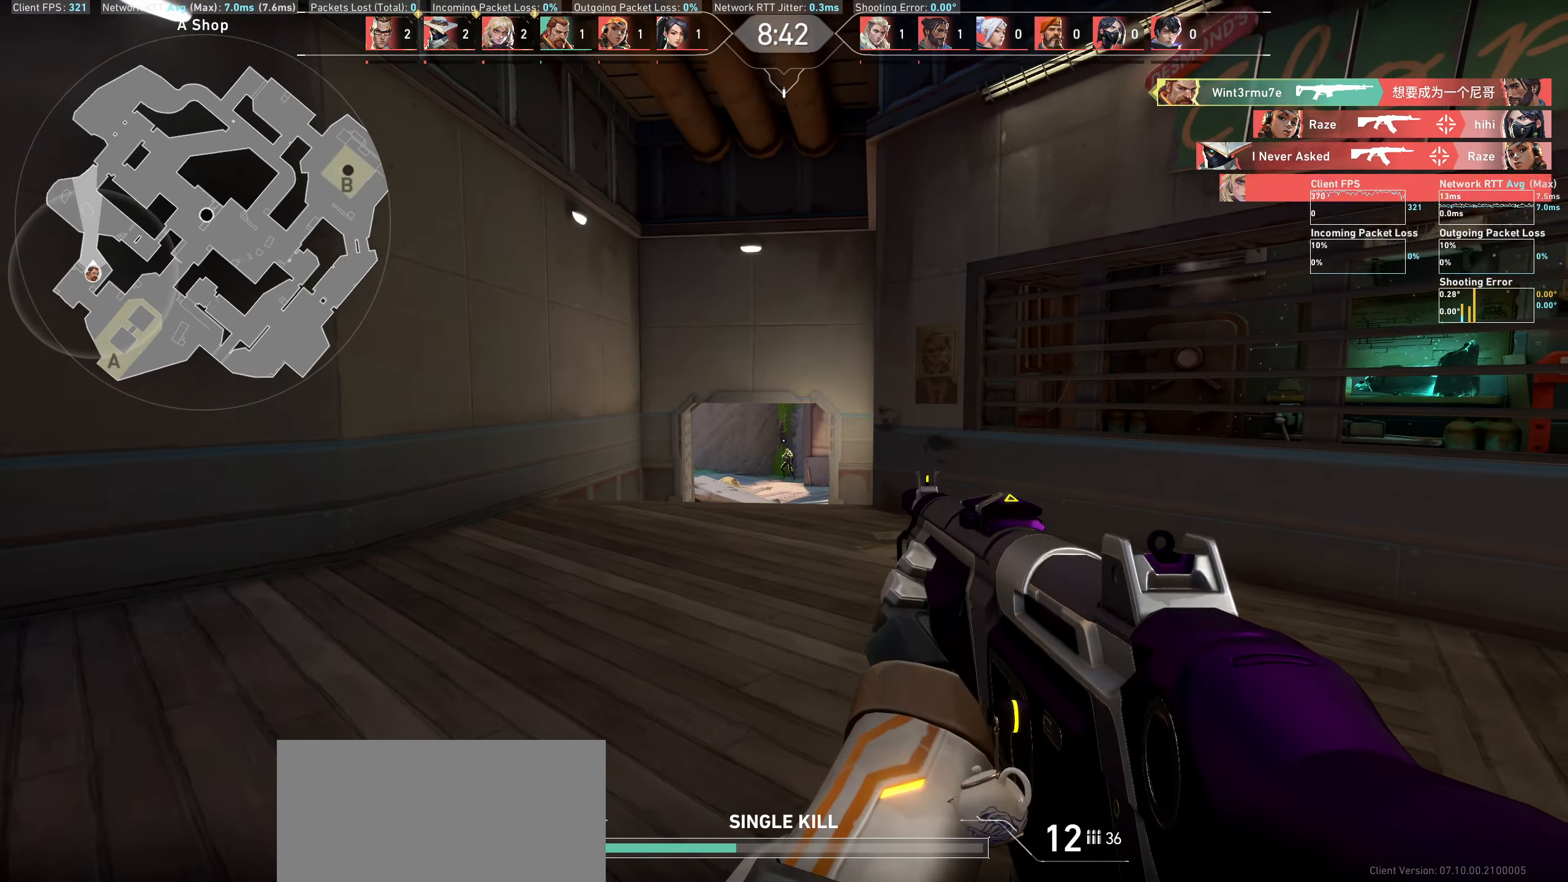
{"dt_ms": 500, "keys": [], "mouse": [], "events": [[350, "a", "up"]]}
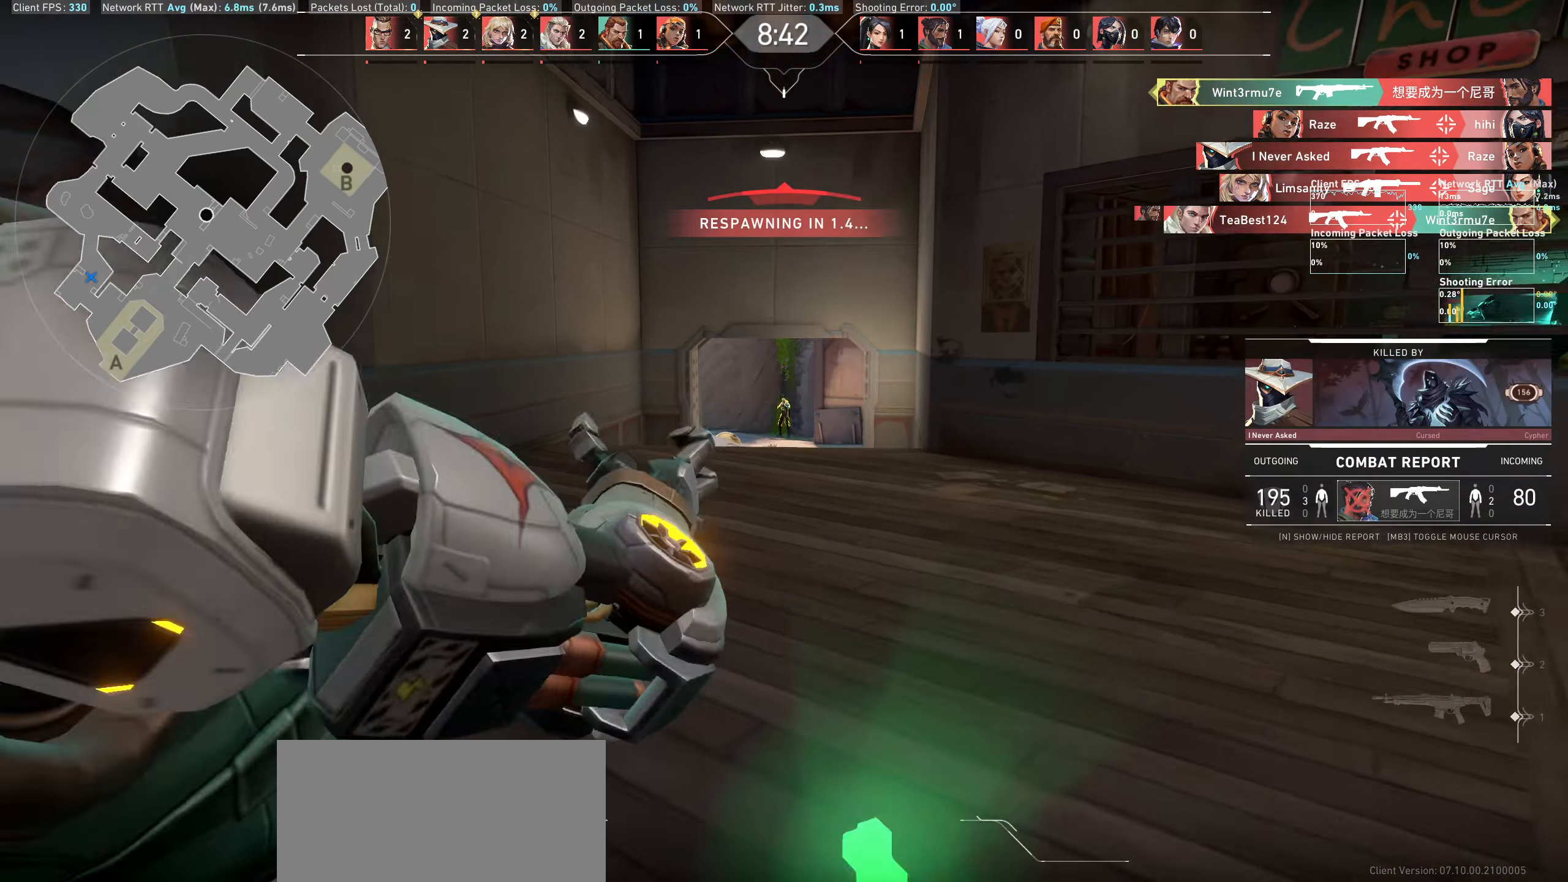
{"dt_ms": 500, "keys": [], "mouse": [], "events": [[50, "mouse_left", "down"], [117, "d", "down"], [217, "mouse_left", "up"], [233, "d", "up"]]}
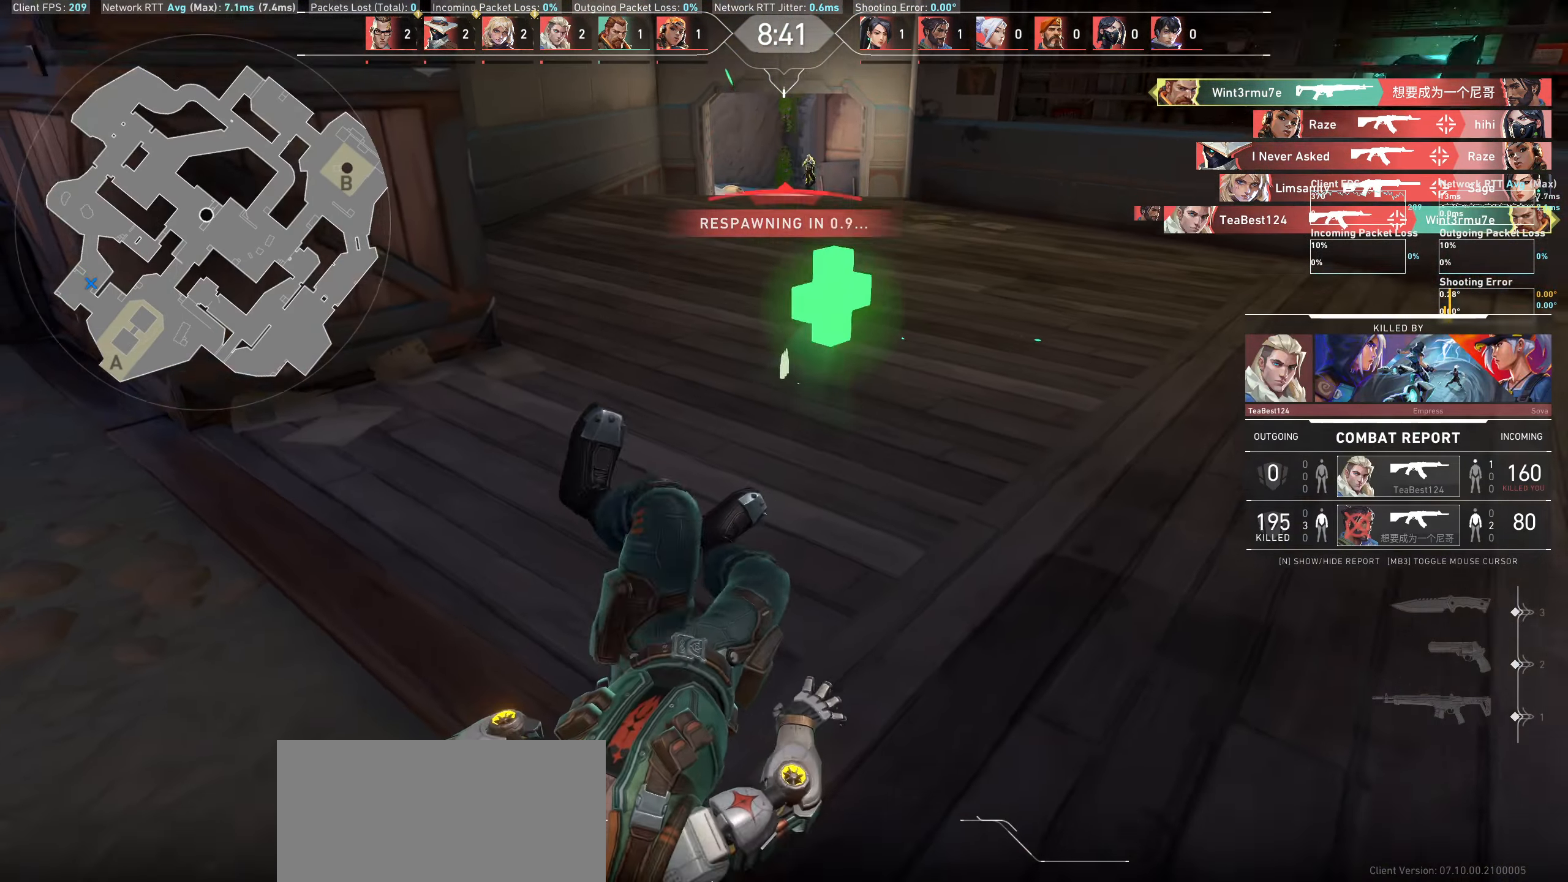
{"dt_ms": 500, "keys": [], "mouse": [], "events": []}
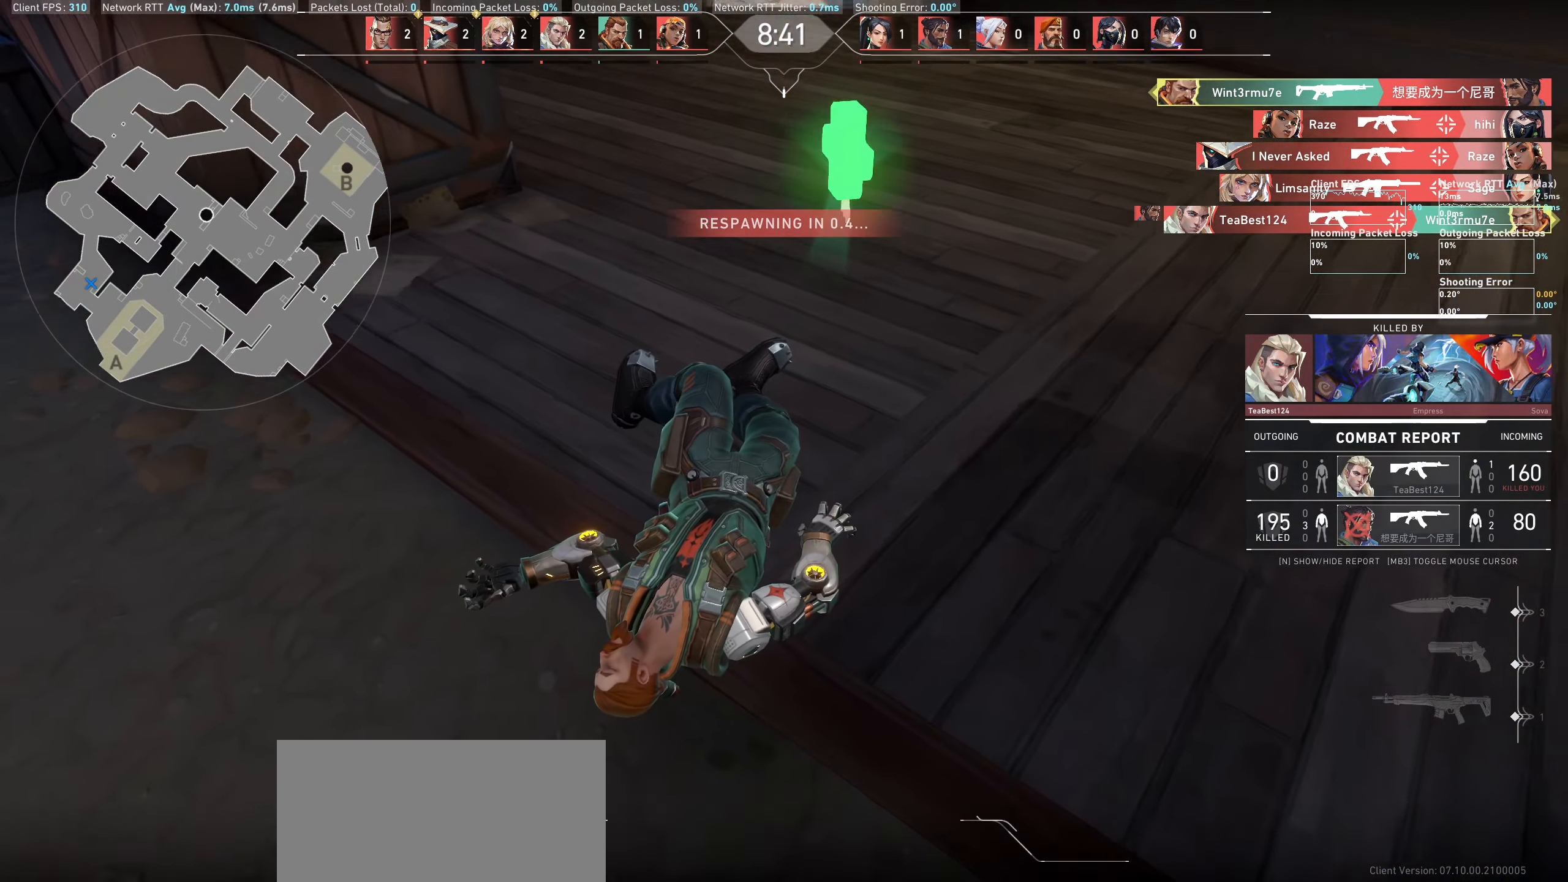
{"dt_ms": 500, "keys": [], "mouse": [], "events": []}